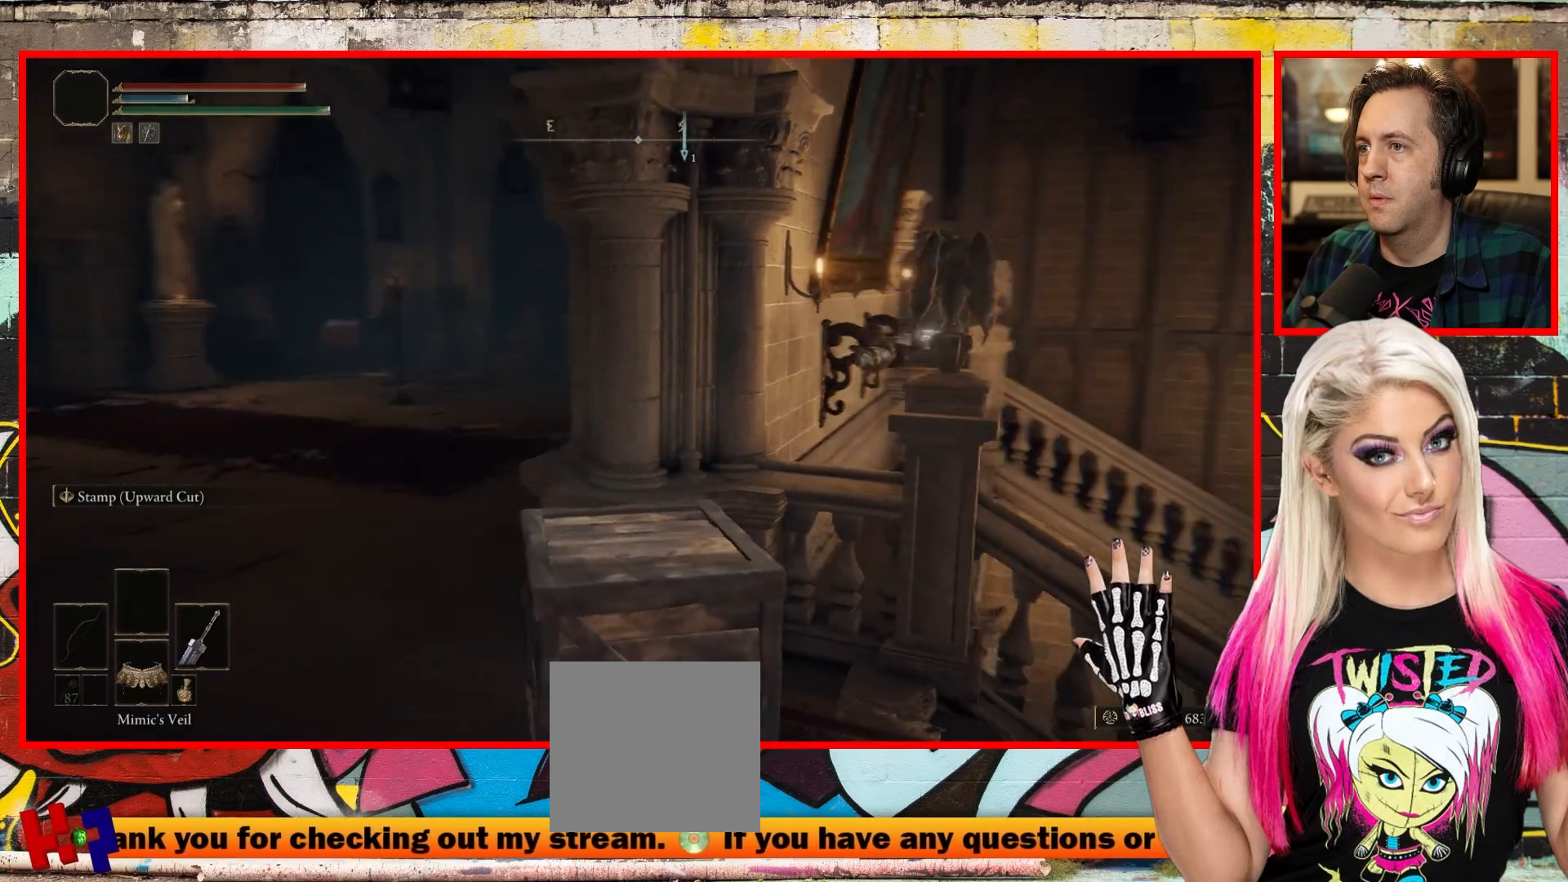
Gameplay with a controller (Xbox layout); each line is a JSON object with the inputs held at the frame after it. "events" lists button and stick changes between this image and that frame as [ms after this image, input, new state], when the widget could be followed in between.
{"buttons": [], "left_stick": "center", "right_stick": "center", "events": [[233, "right_stick", "center"]]}
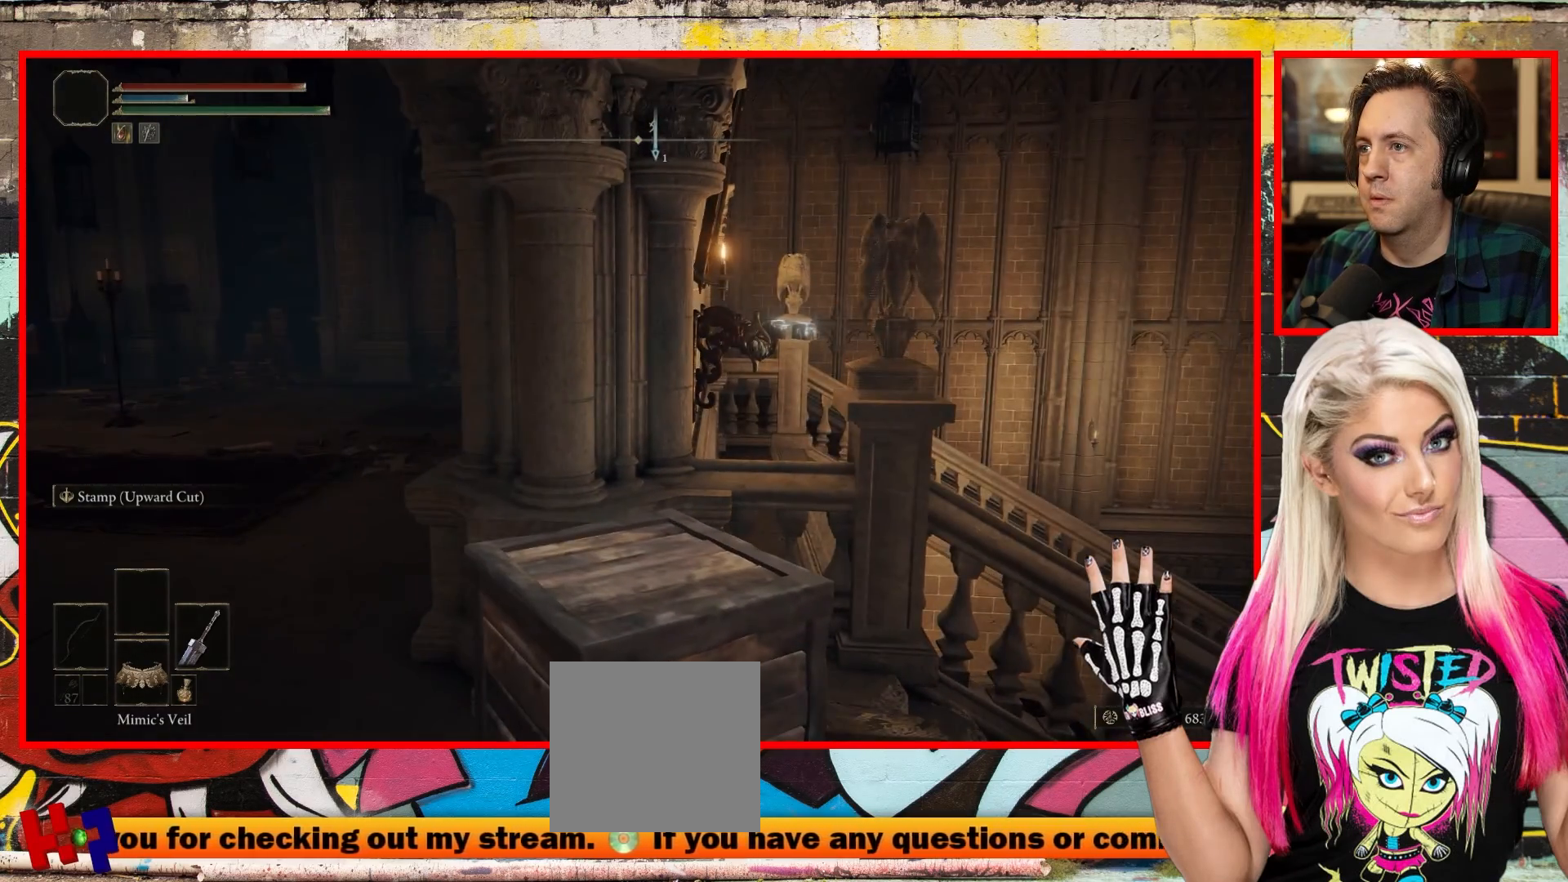
{"buttons": [], "left_stick": "center", "right_stick": "center", "events": []}
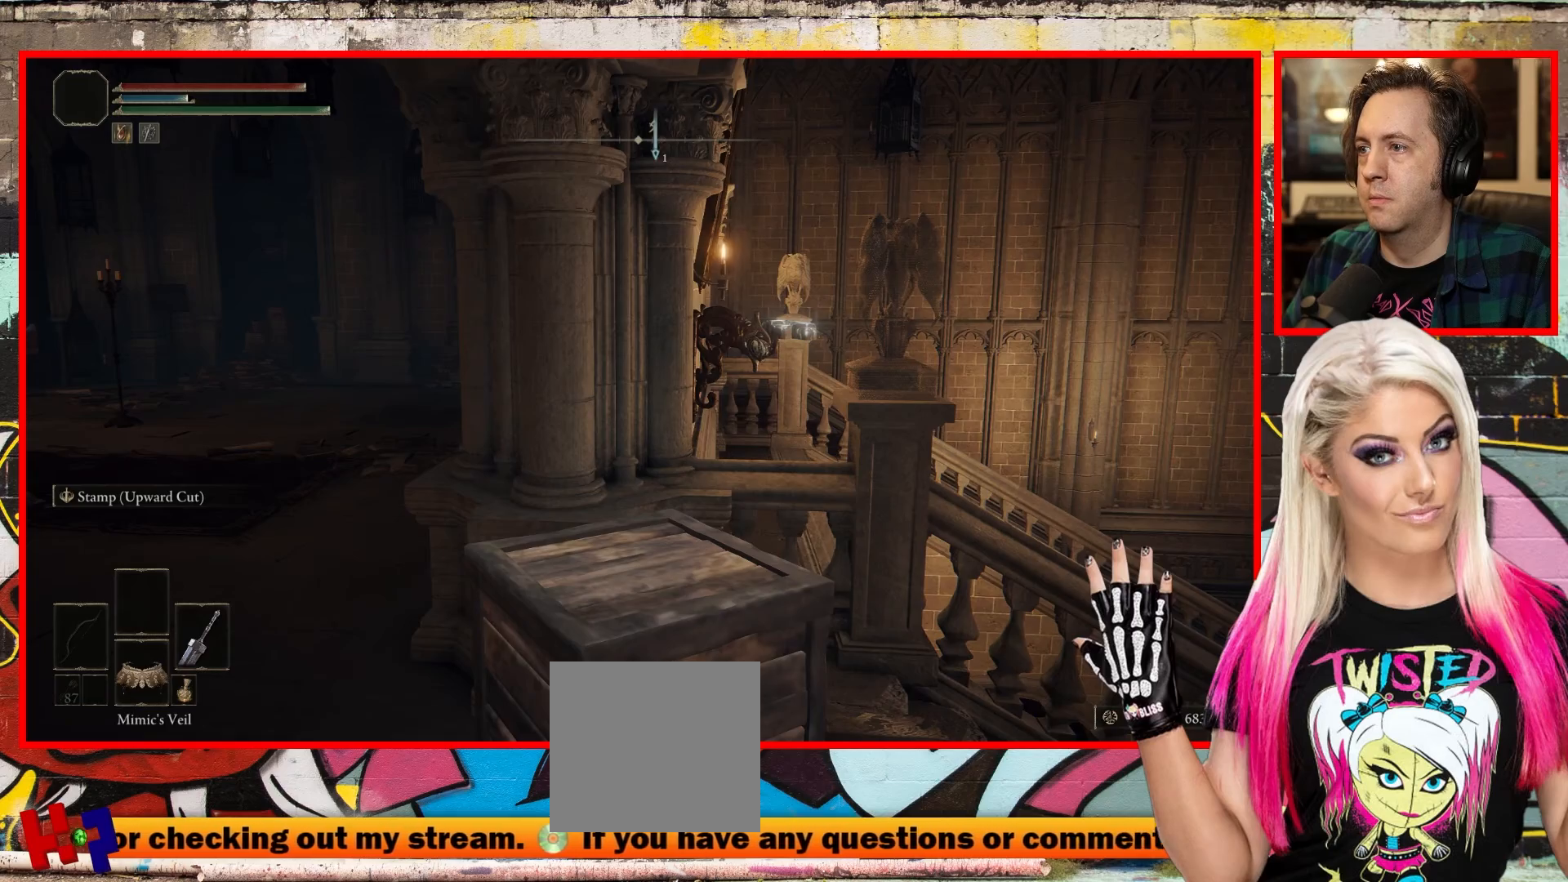
{"buttons": [], "left_stick": "center", "right_stick": "left", "events": [[50, "right_stick", "left"]]}
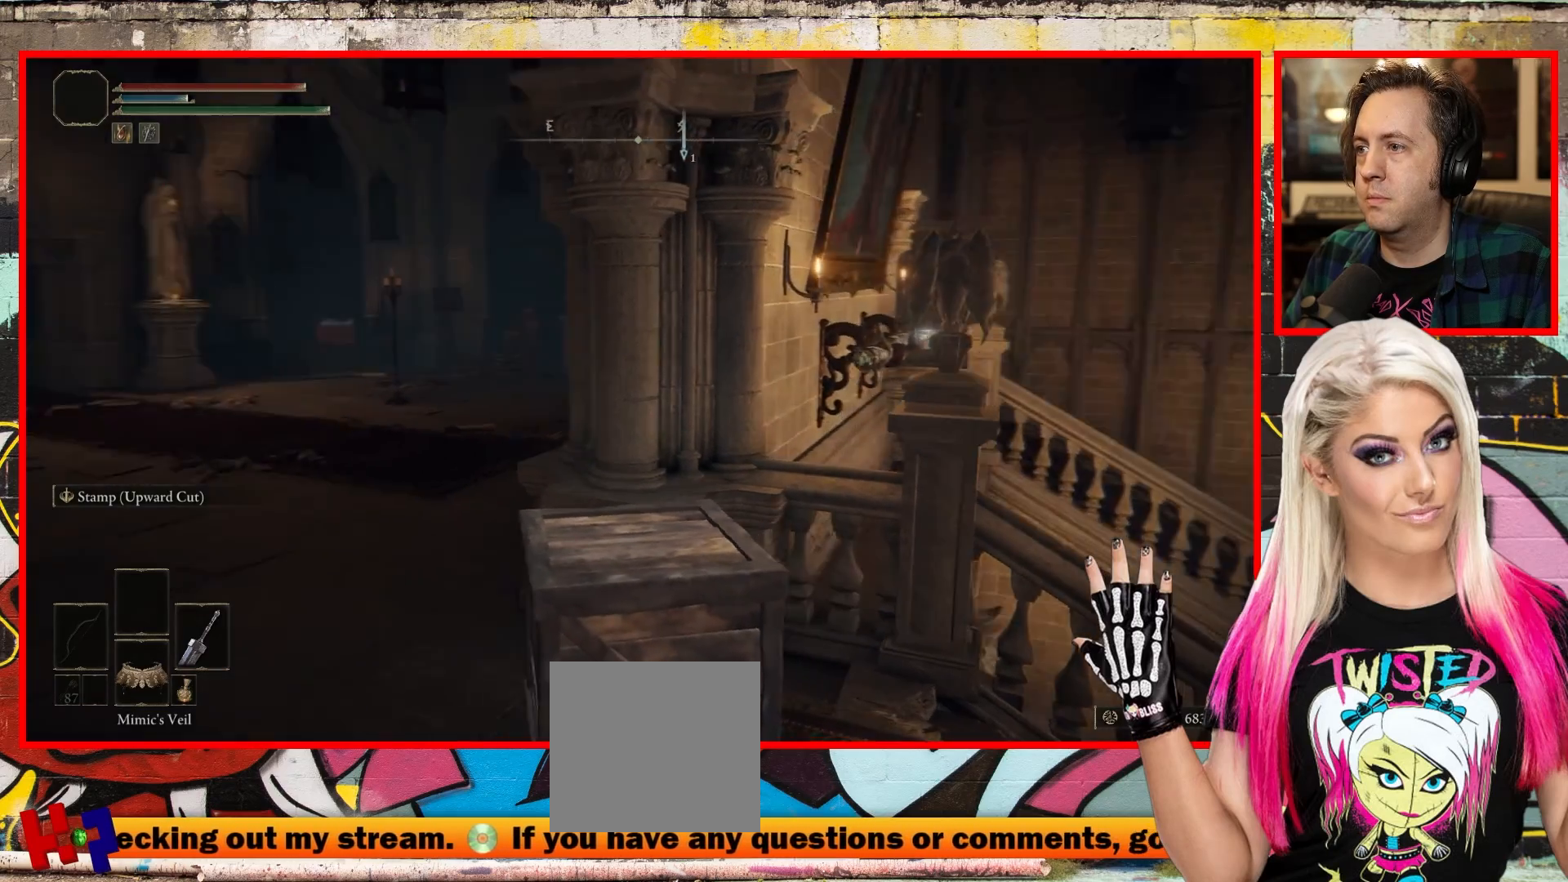
{"buttons": [], "left_stick": "center", "right_stick": "left", "events": []}
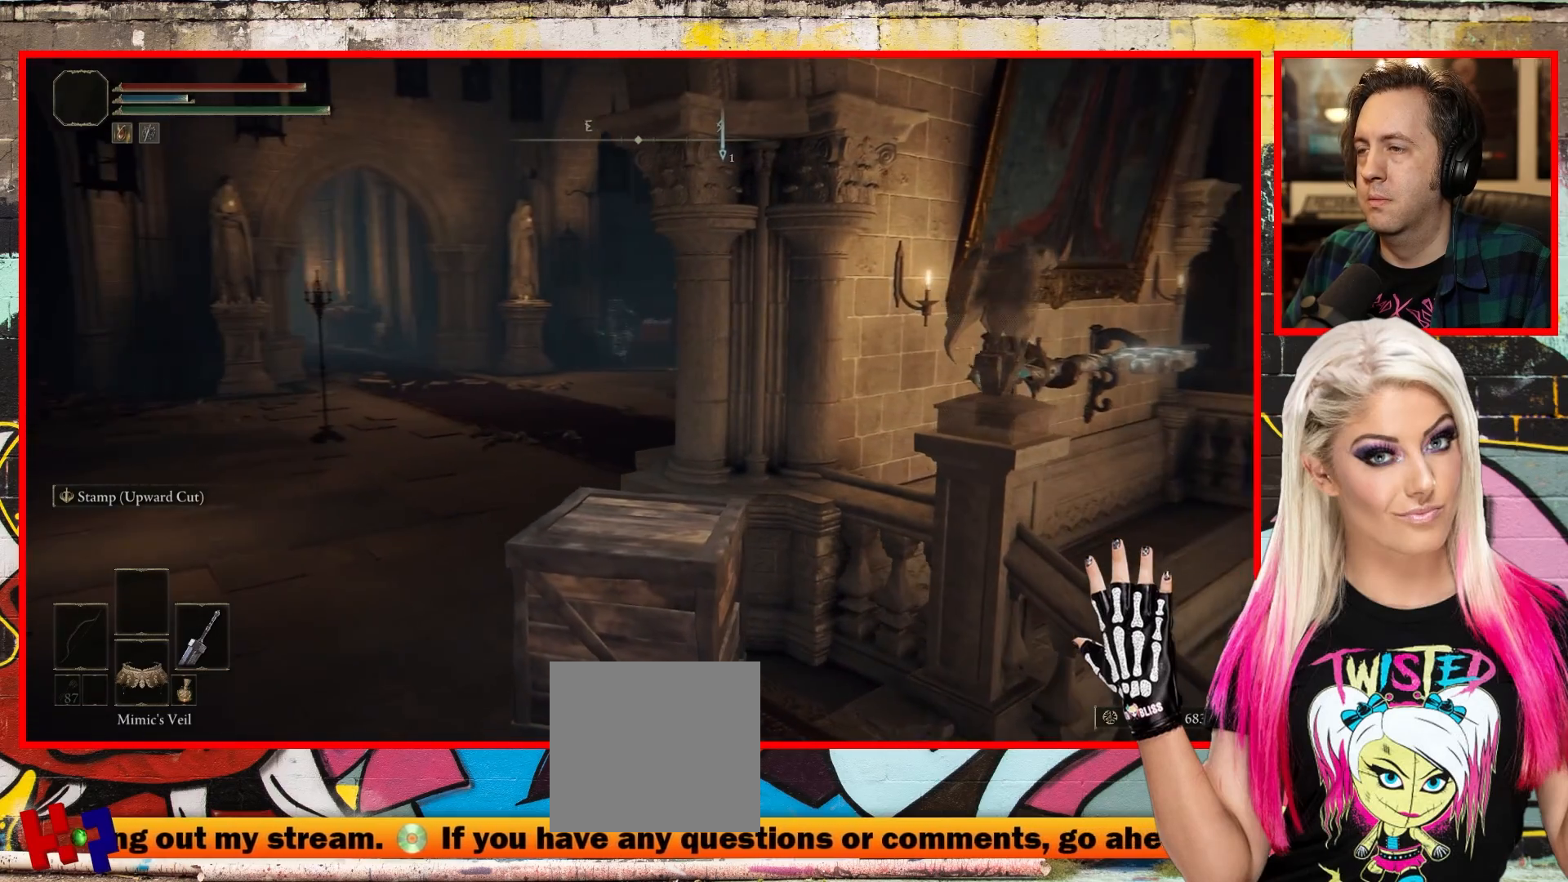
{"buttons": [], "left_stick": "center", "right_stick": "center", "events": [[67, "right_stick", "center"]]}
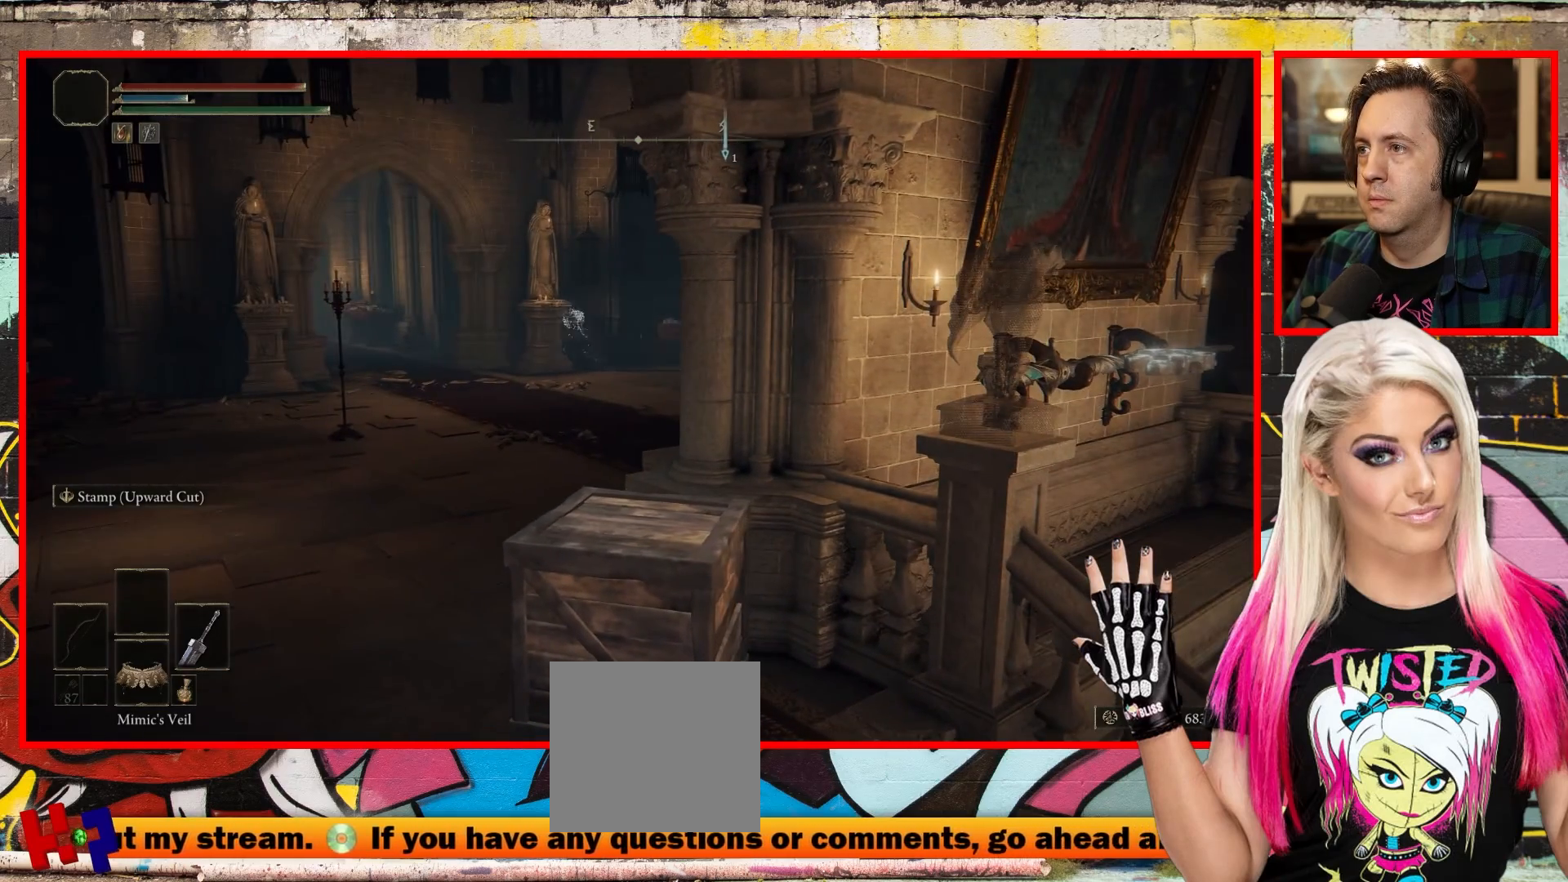
{"buttons": [], "left_stick": "center", "right_stick": "right", "events": [[283, "right_stick", "right"]]}
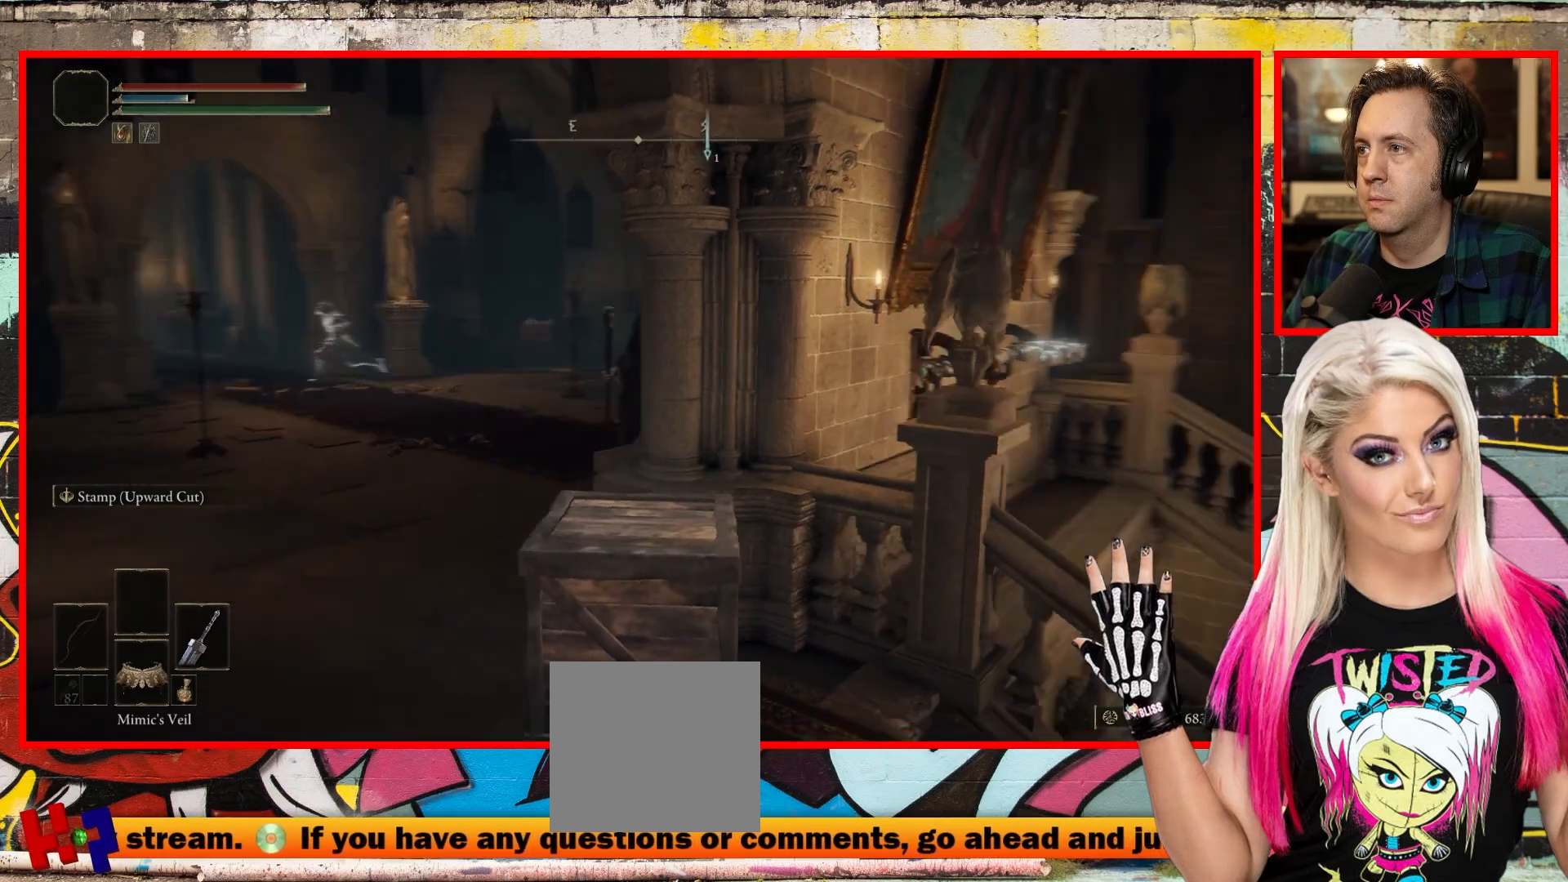
{"buttons": [], "left_stick": "center", "right_stick": "center", "events": [[383, "right_stick", "center"]]}
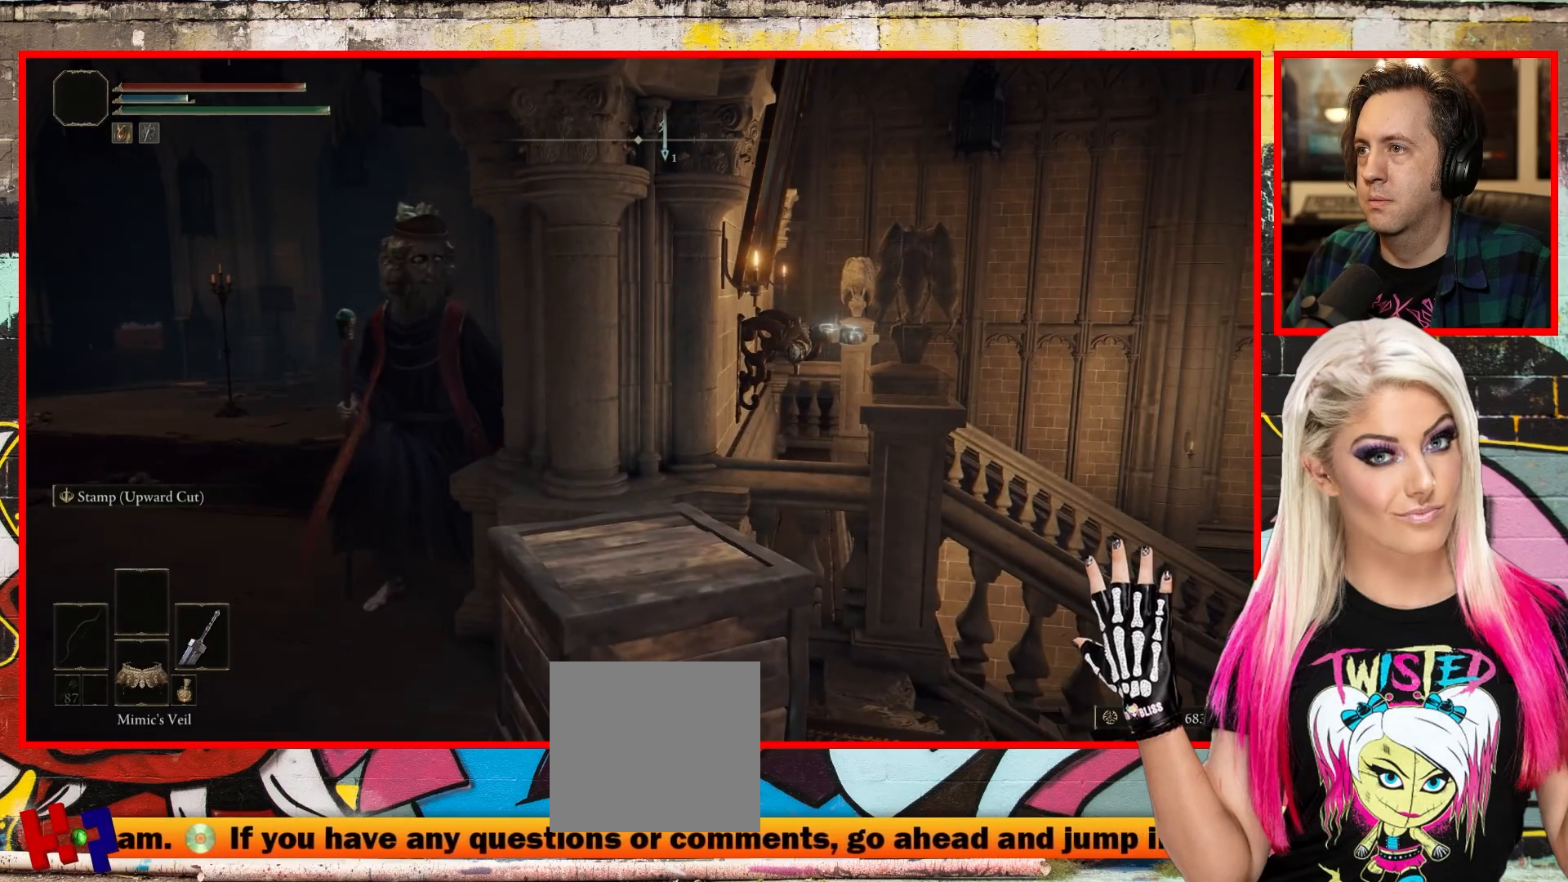
{"buttons": [], "left_stick": "center", "right_stick": "left", "events": [[483, "right_stick", "left"]]}
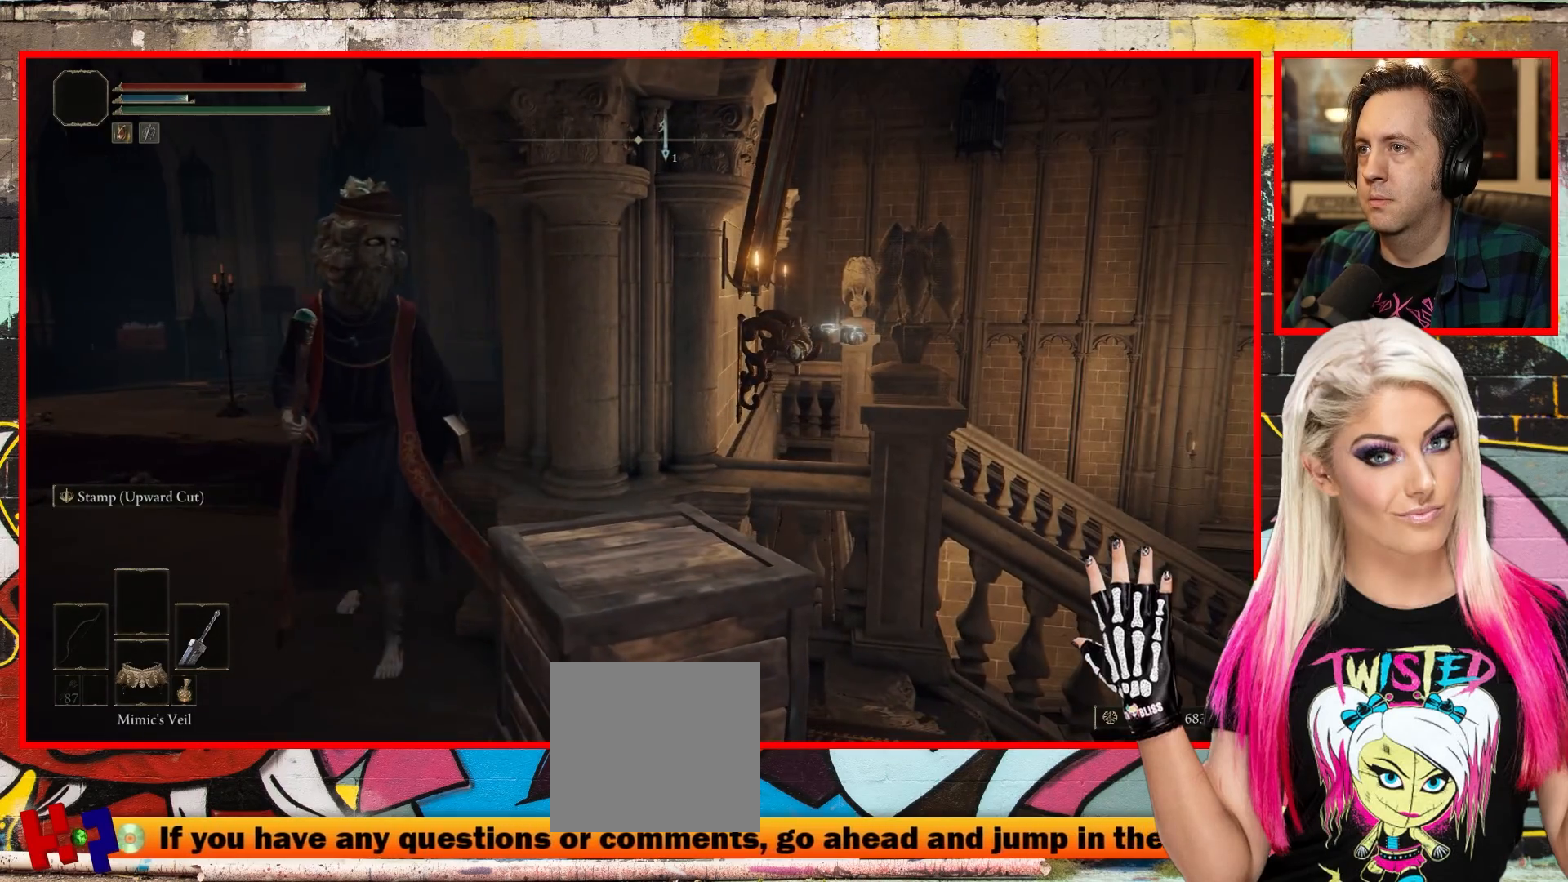
{"buttons": [], "left_stick": "center", "right_stick": "left", "events": []}
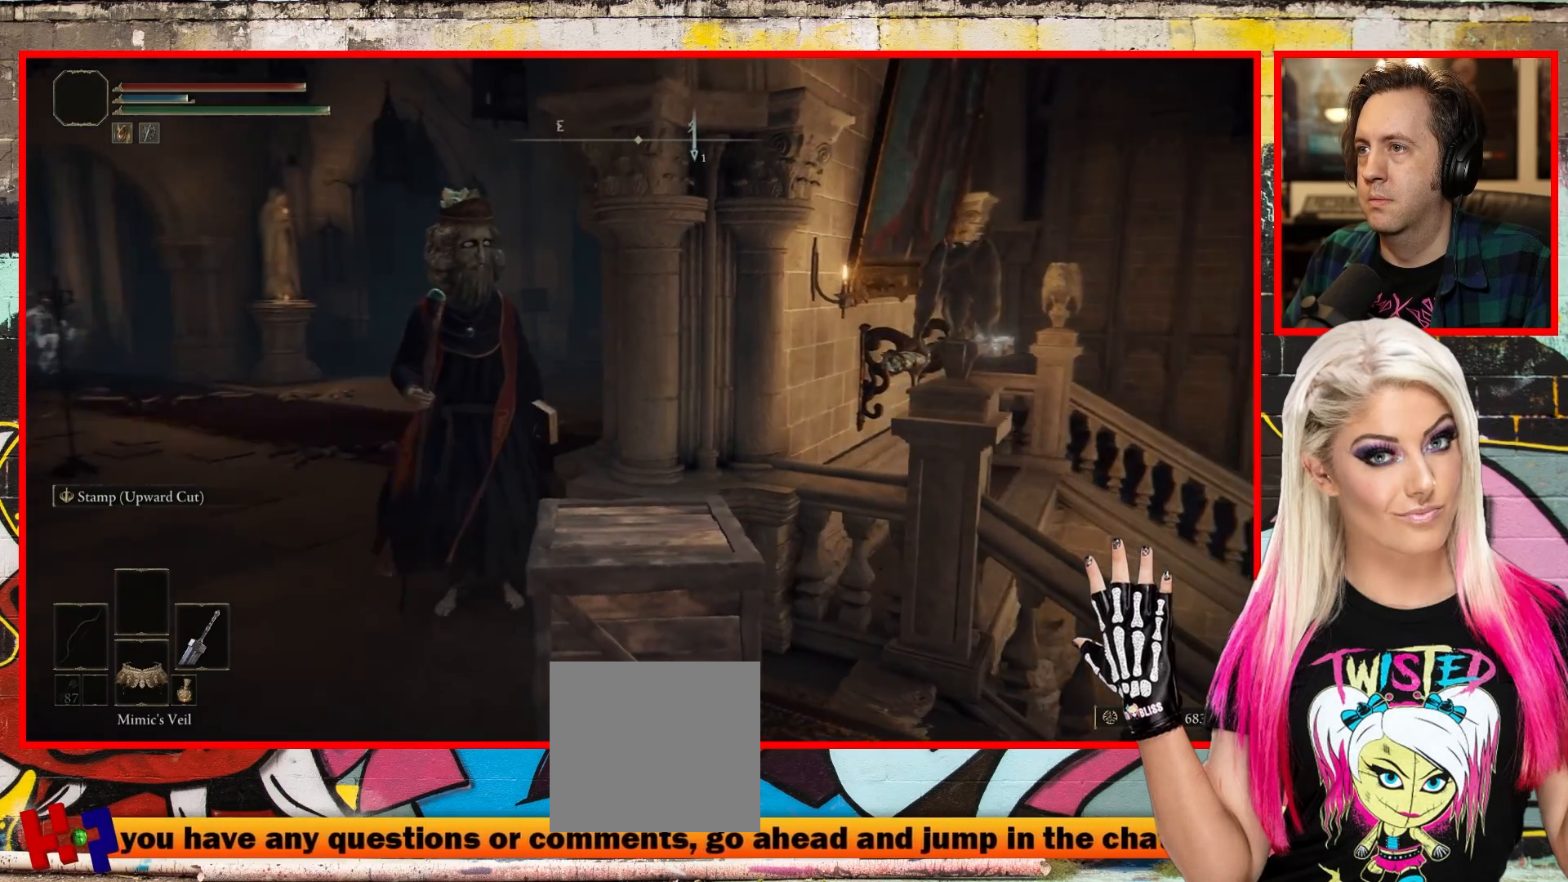
{"buttons": [], "left_stick": "center", "right_stick": "center", "events": [[350, "right_stick", "center"]]}
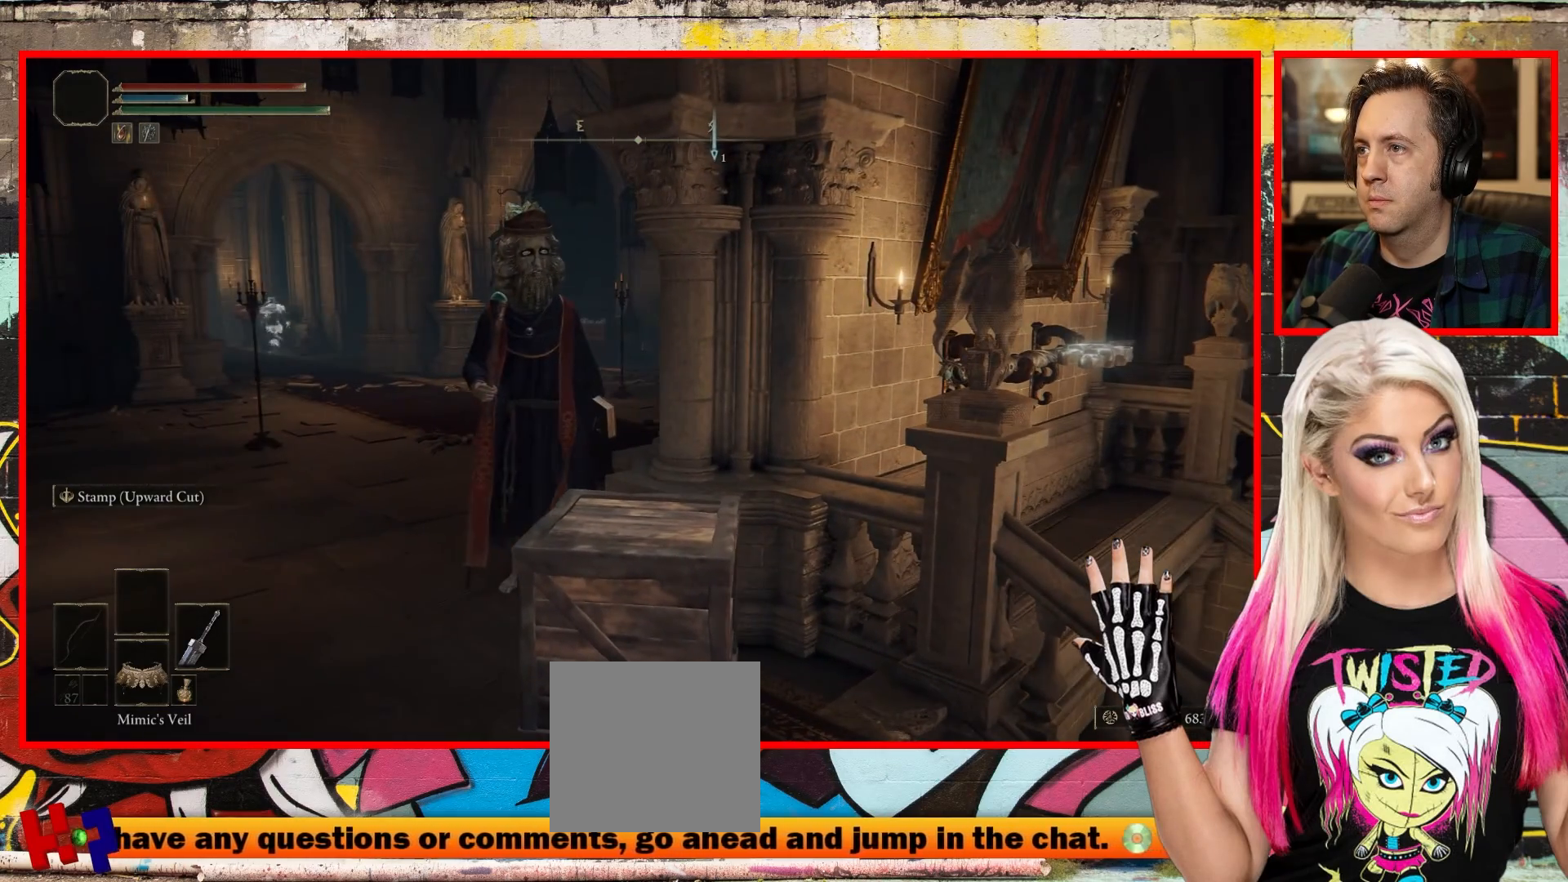
{"buttons": [], "left_stick": "center", "right_stick": "center", "events": []}
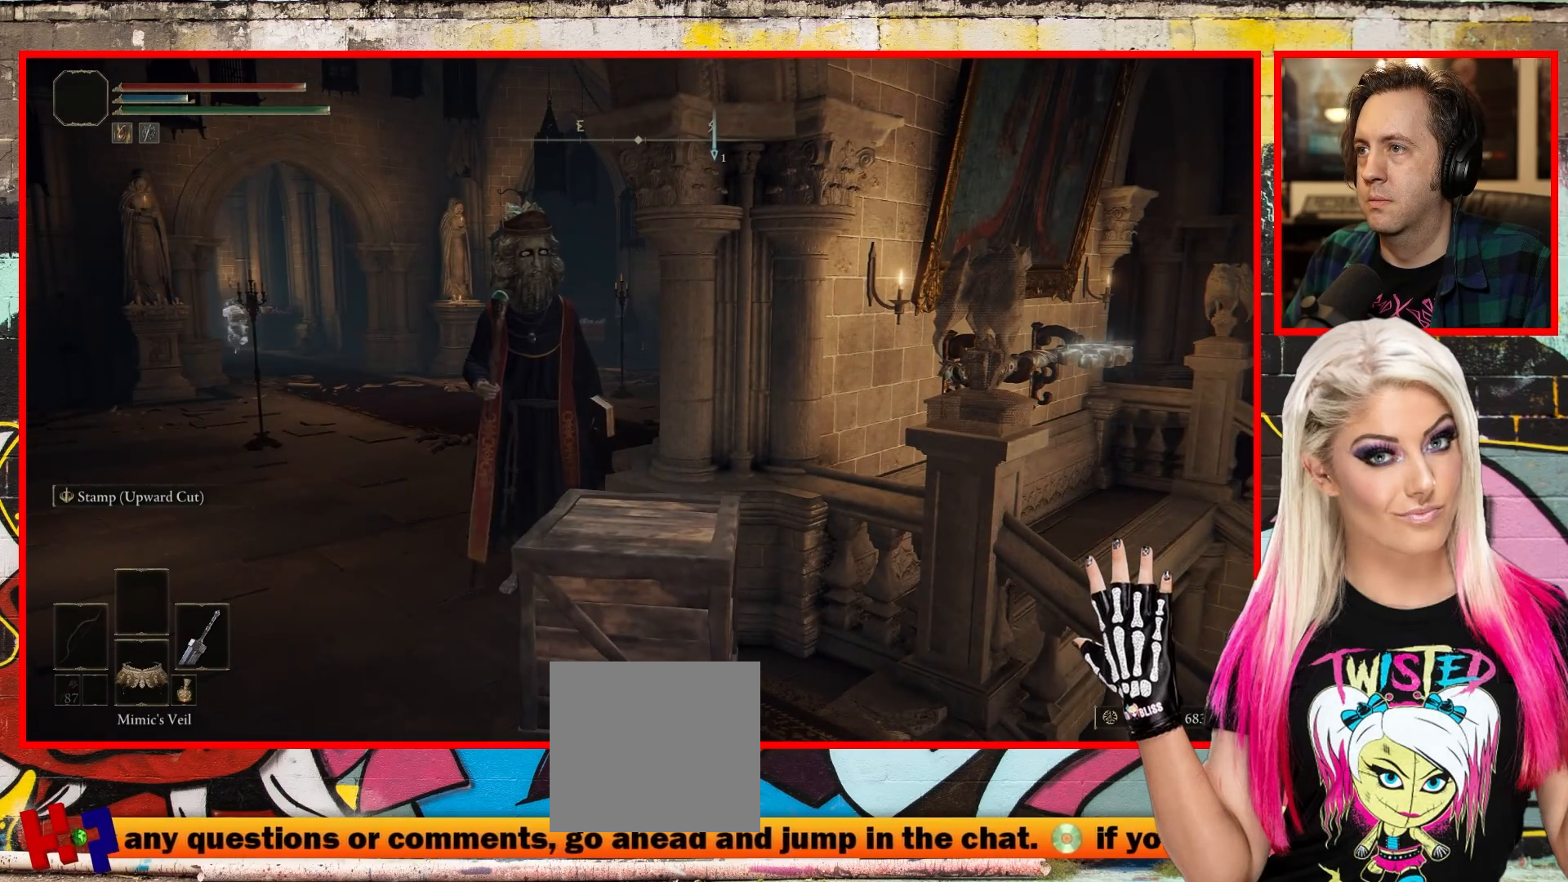
{"buttons": [], "left_stick": "center", "right_stick": "center", "events": []}
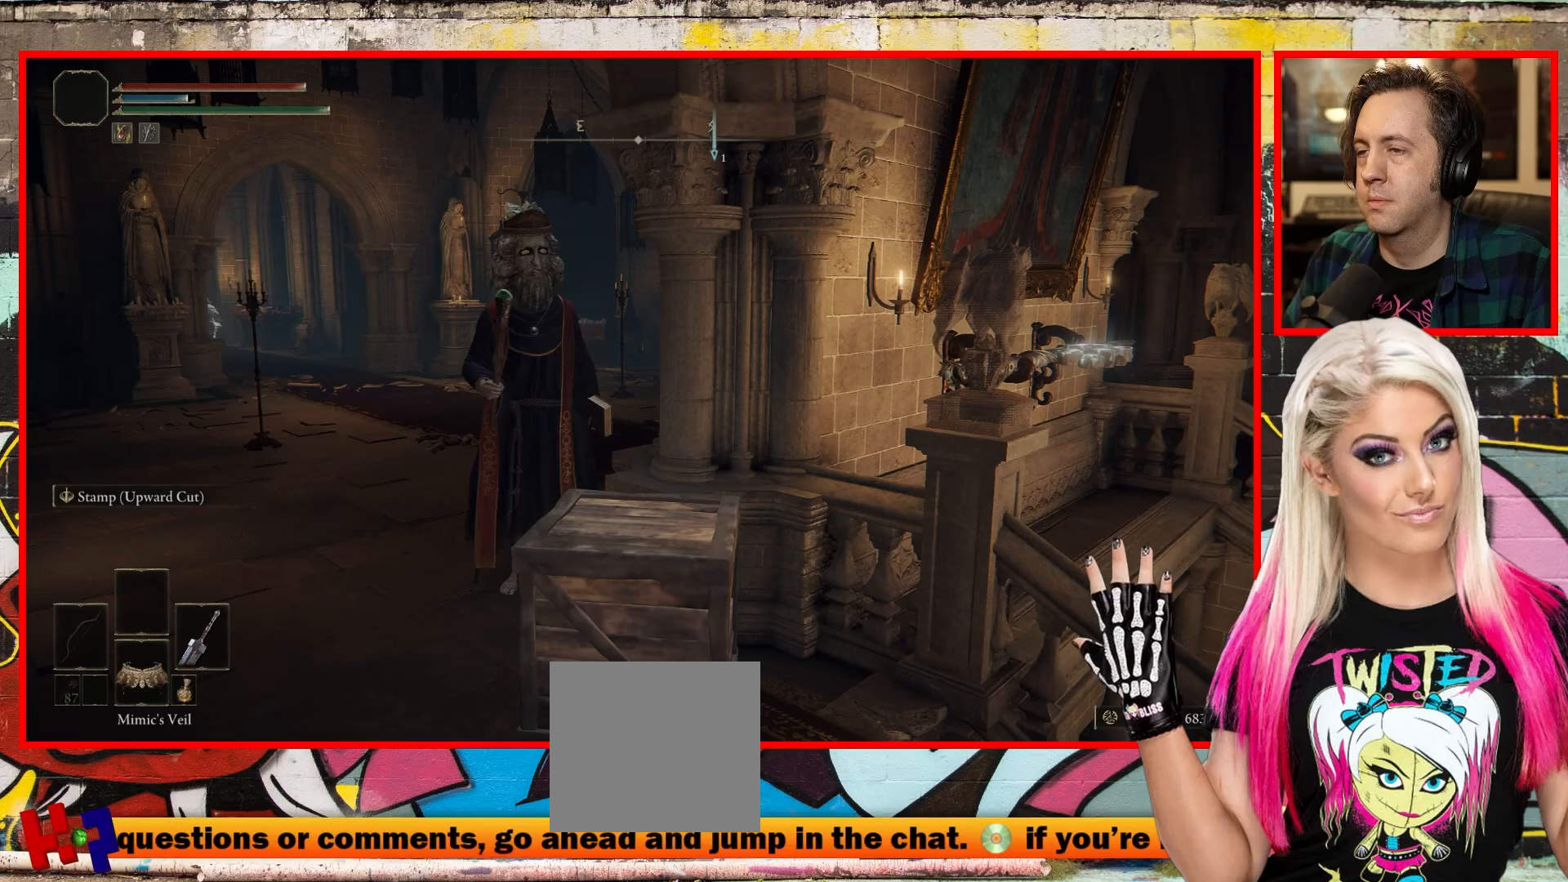
{"buttons": [], "left_stick": "center", "right_stick": "center", "events": []}
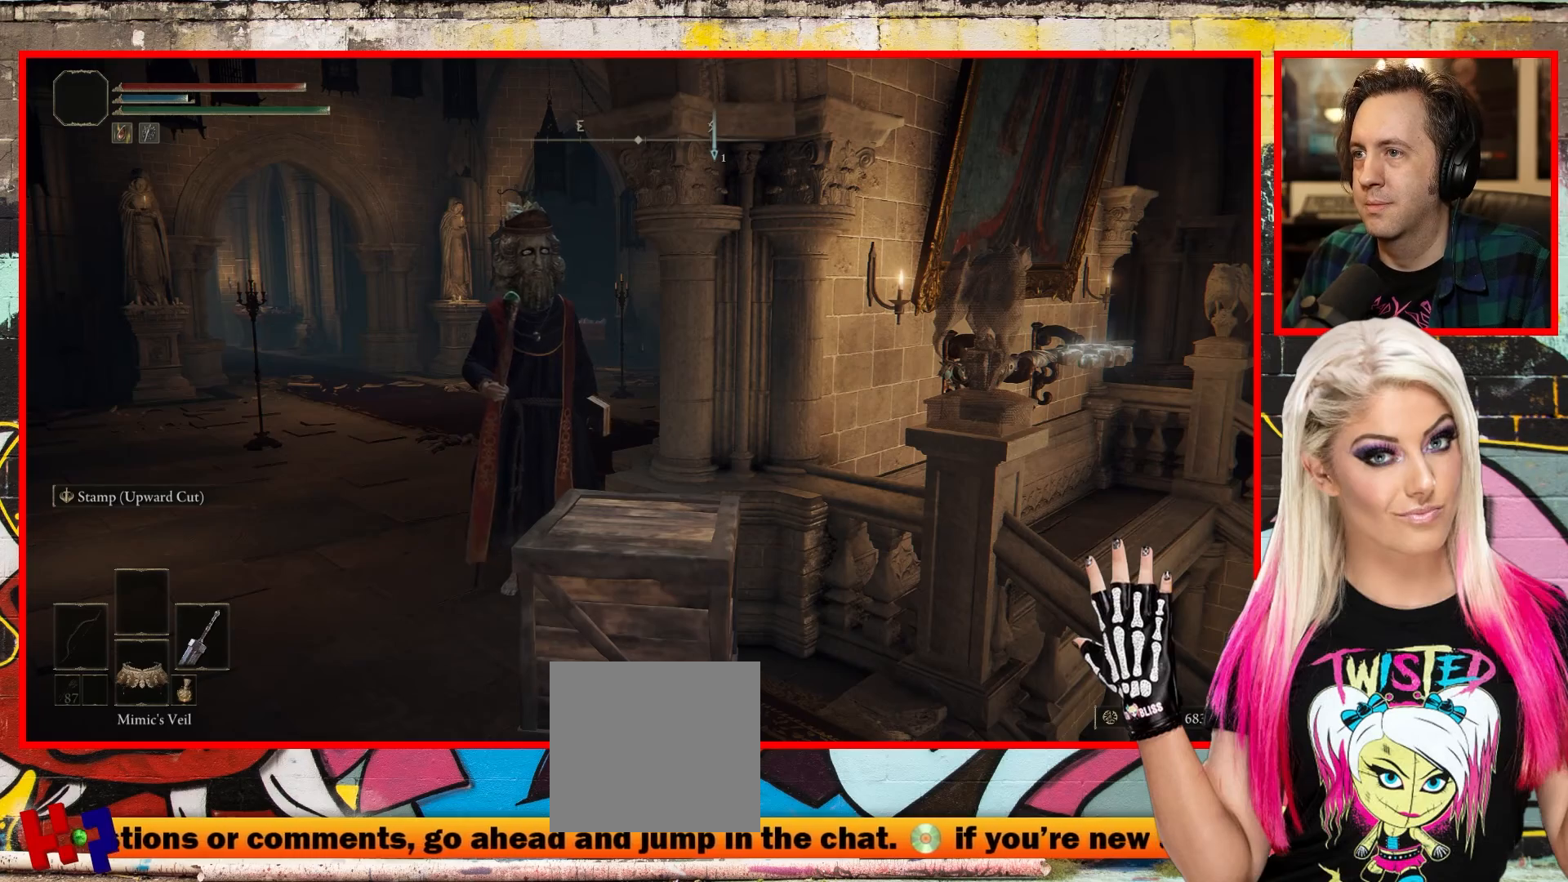
{"buttons": [], "left_stick": "center", "right_stick": "left", "events": [[67, "right_stick", "left"]]}
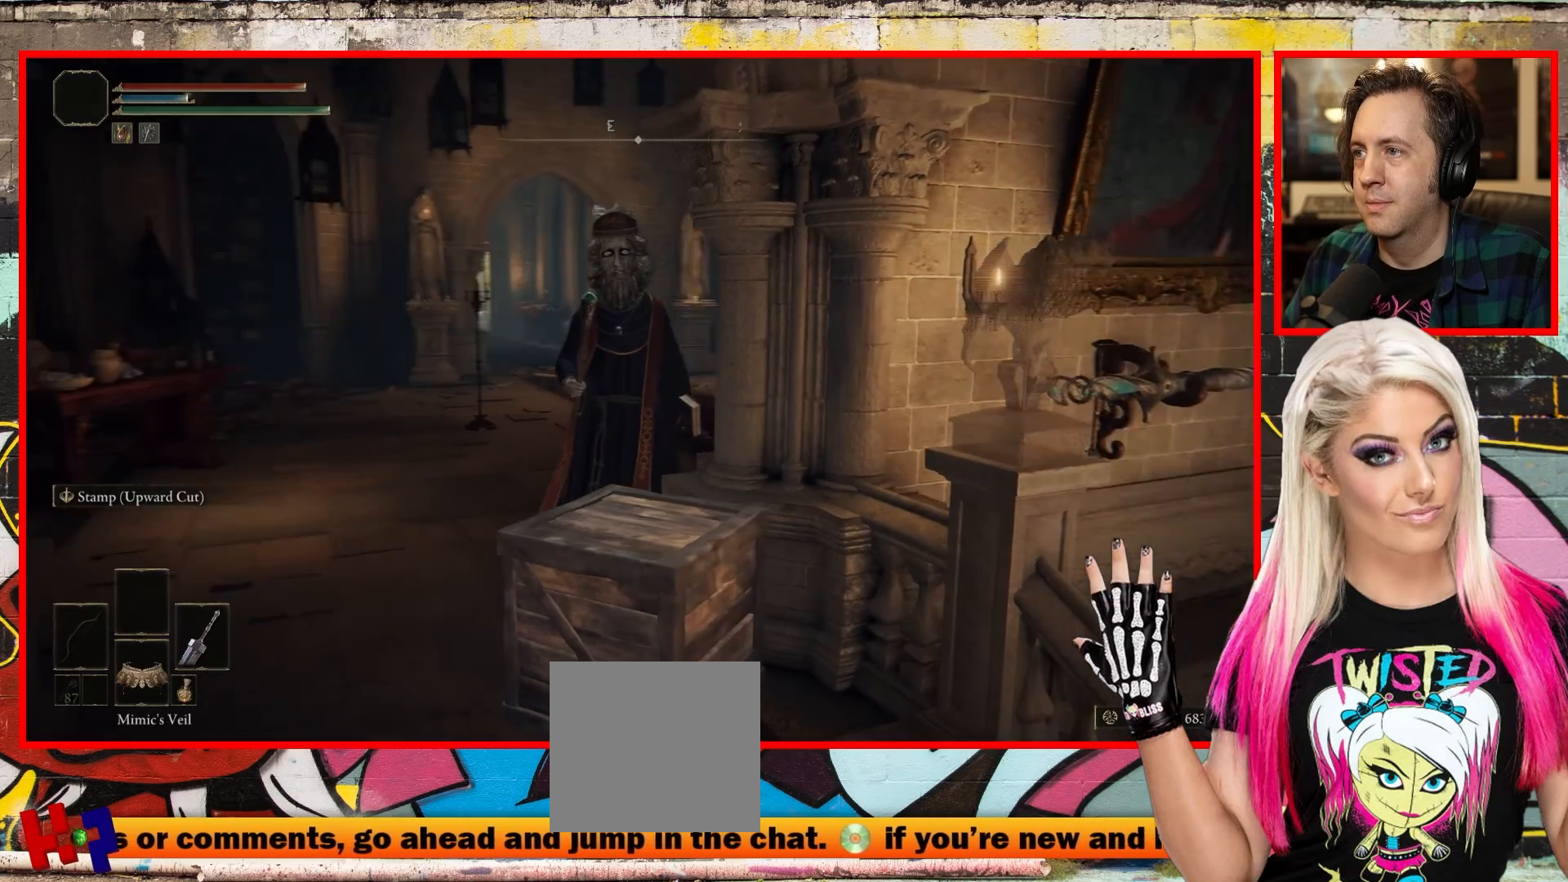
{"buttons": [], "left_stick": "center", "right_stick": "center", "events": [[133, "right_stick", "center"]]}
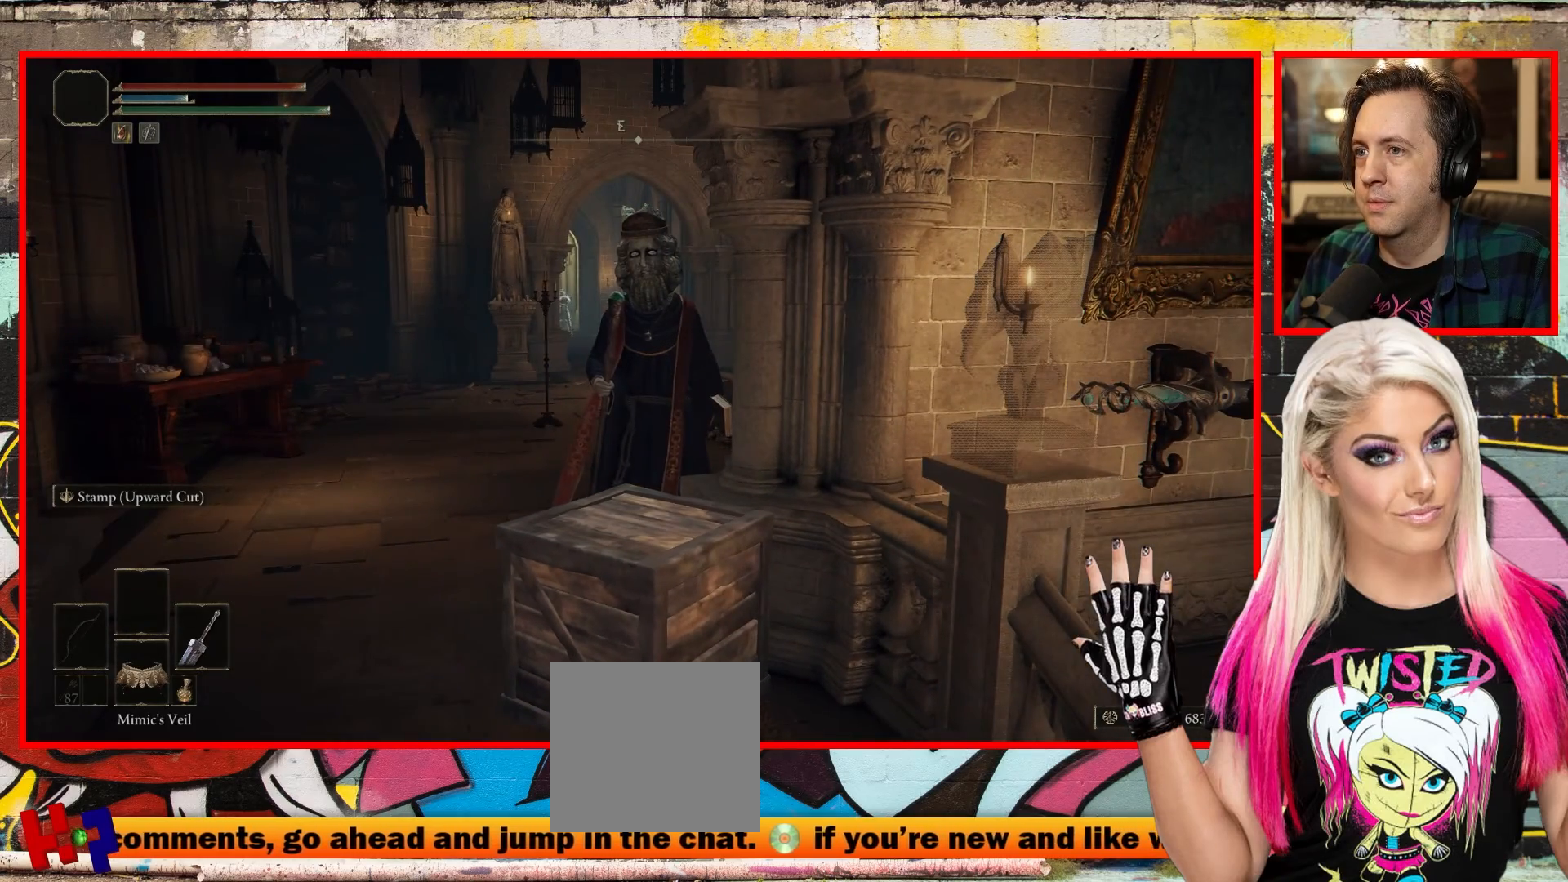
{"buttons": [], "left_stick": "center", "right_stick": "center", "events": []}
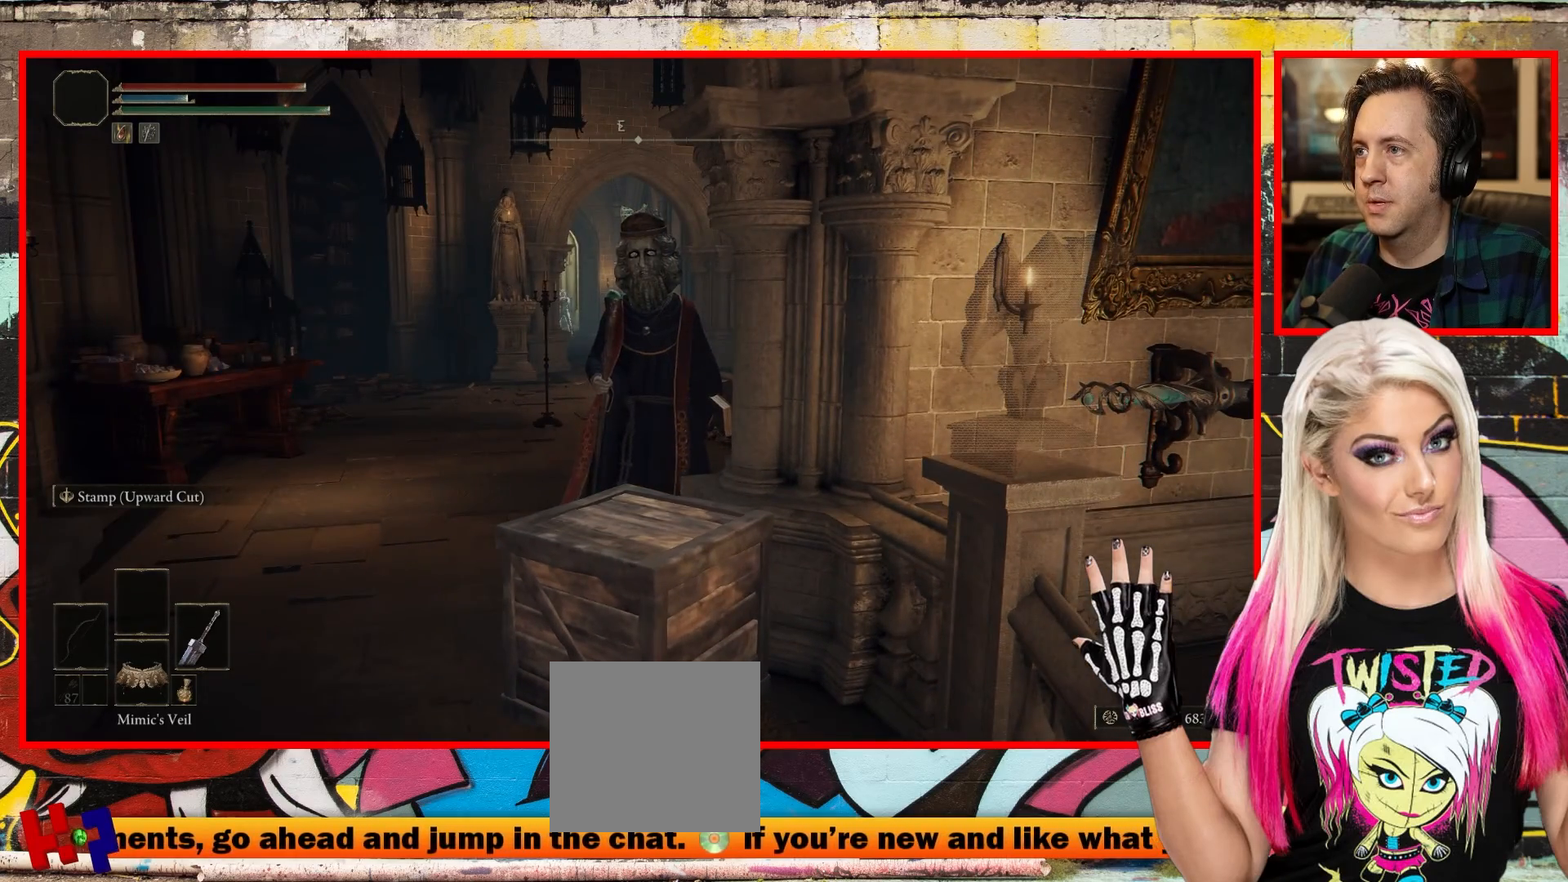
{"buttons": [], "left_stick": "center", "right_stick": "right", "events": [[133, "right_stick", "right"]]}
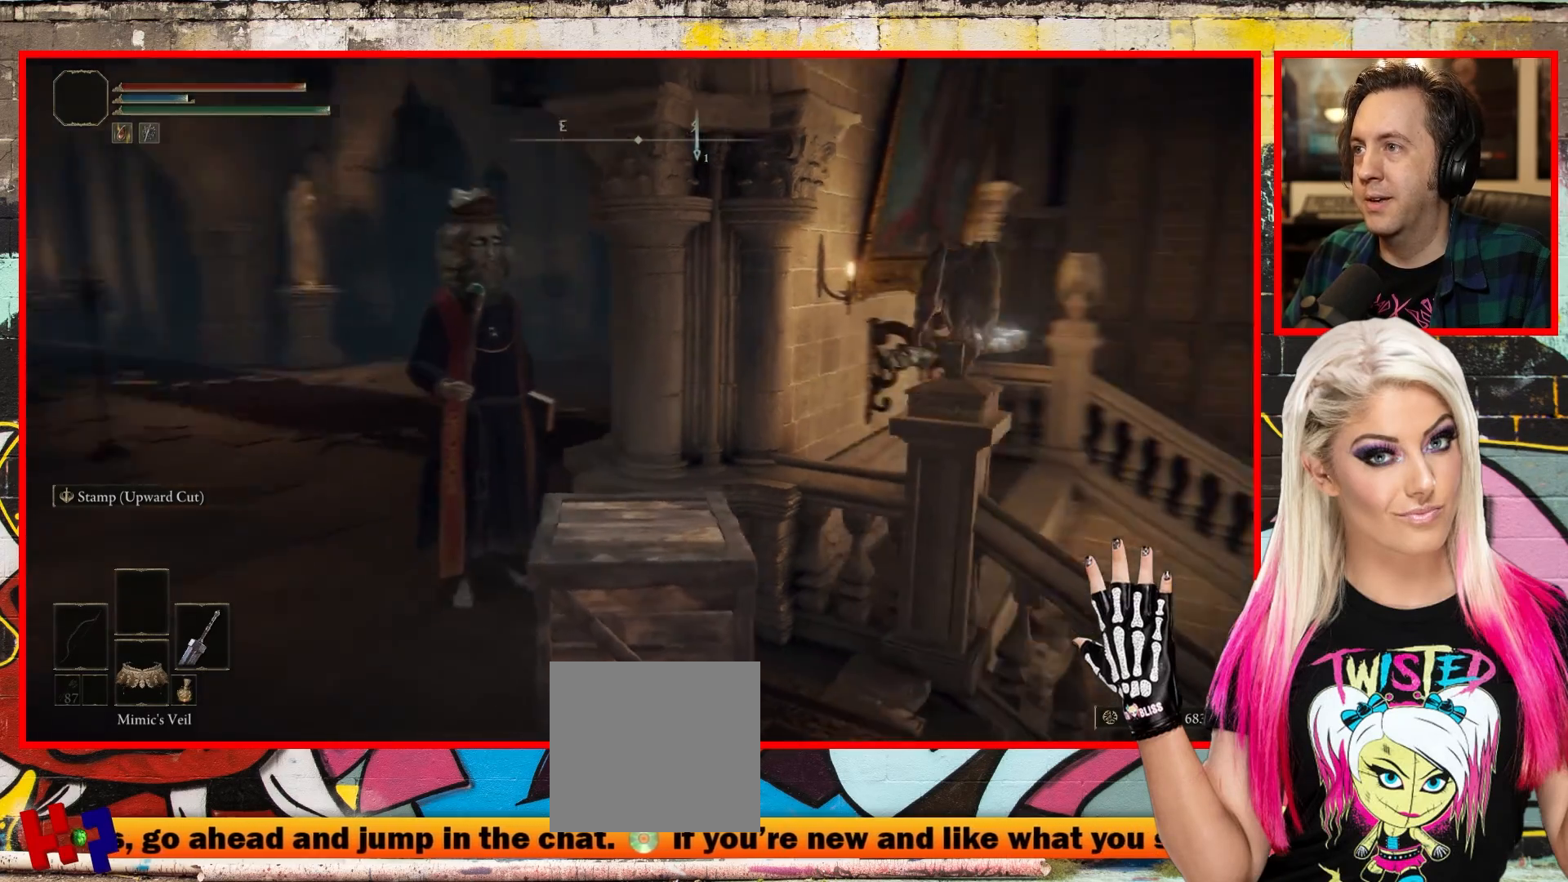
{"buttons": [], "left_stick": "center", "right_stick": "center", "events": [[467, "right_stick", "center"]]}
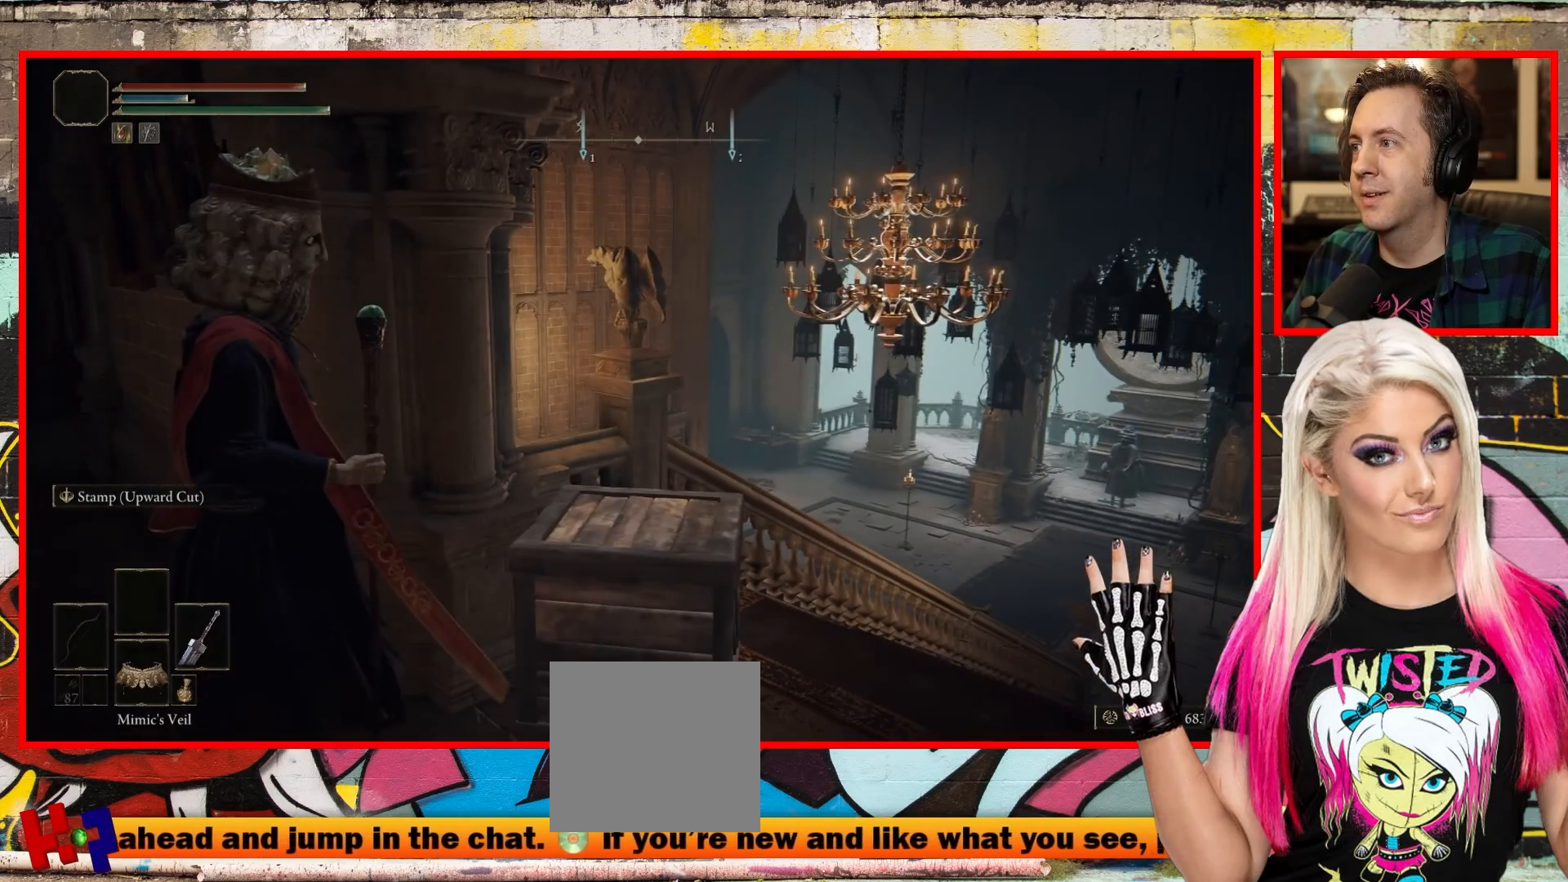
{"buttons": [], "left_stick": "center", "right_stick": "center", "events": []}
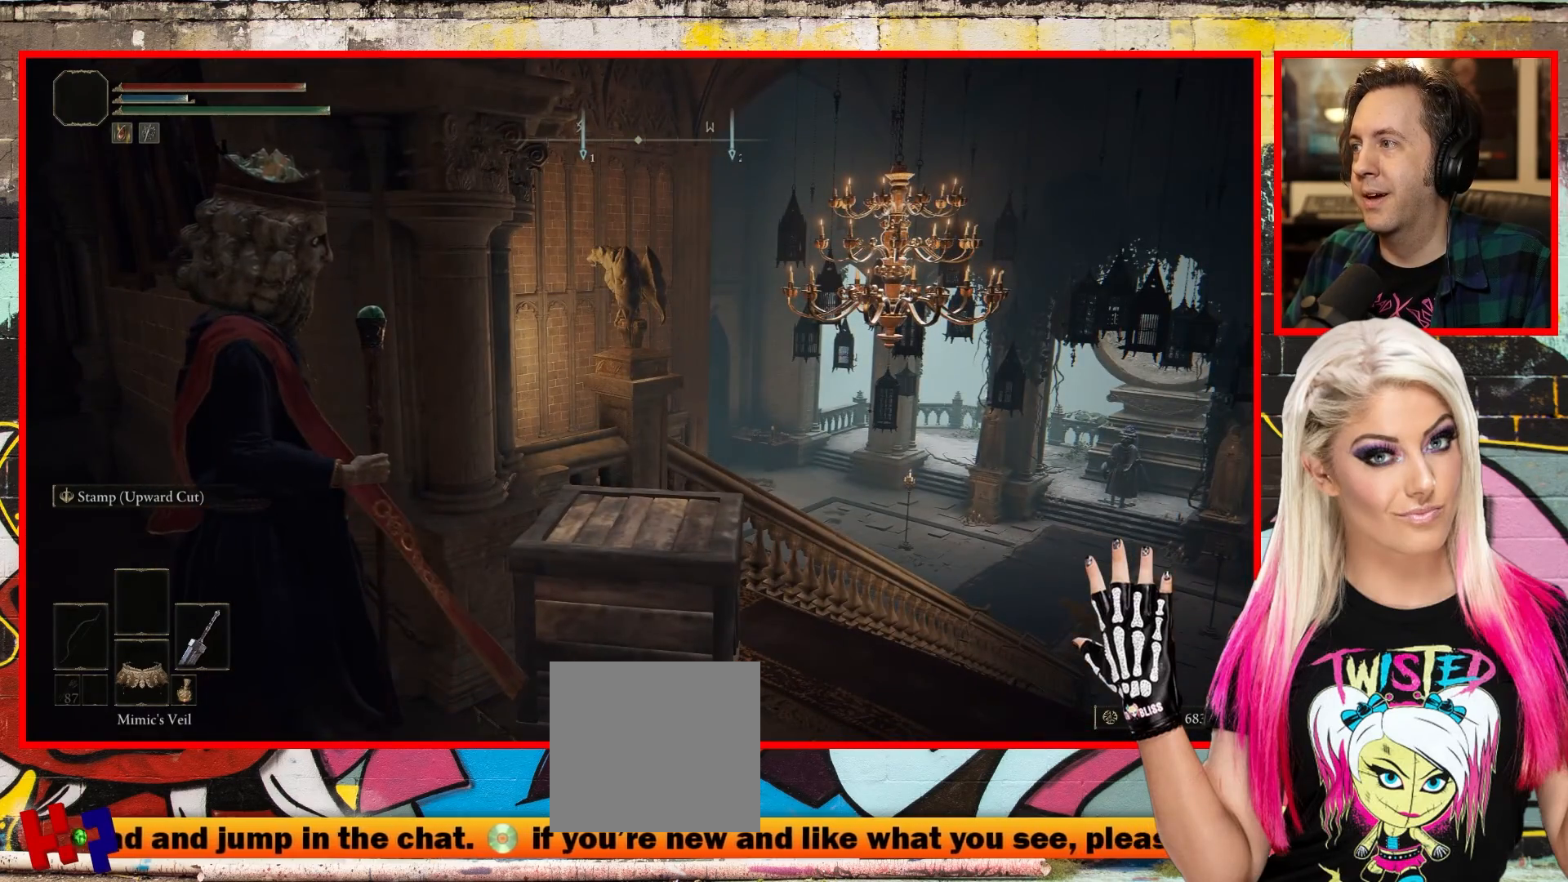
{"buttons": [], "left_stick": "center", "right_stick": "center", "events": []}
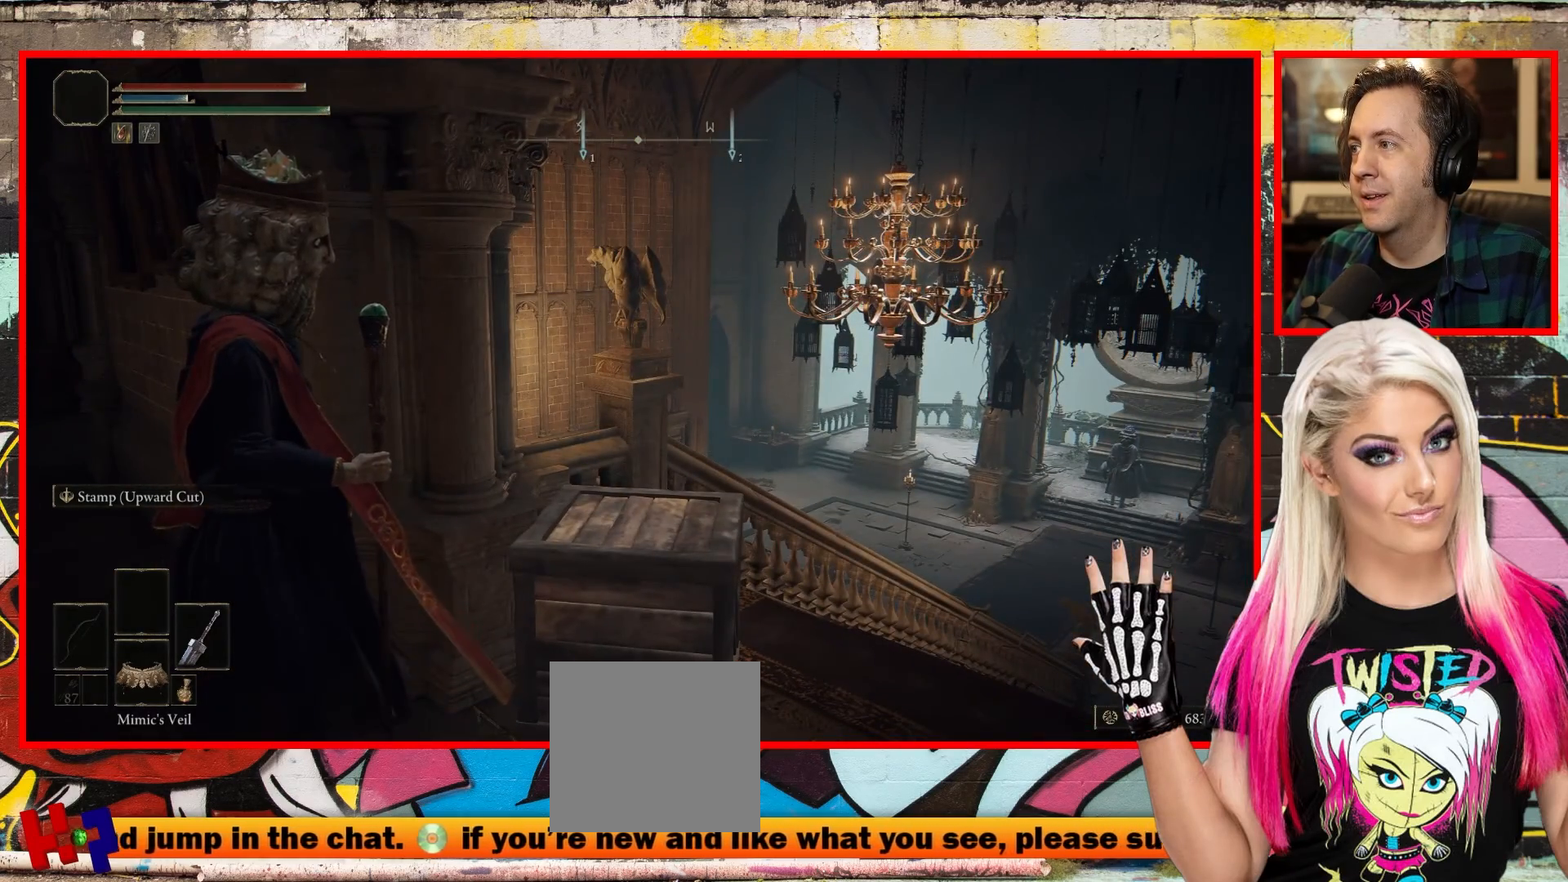
{"buttons": [], "left_stick": "center", "right_stick": "up-left", "events": [[133, "right_stick", "up-left"]]}
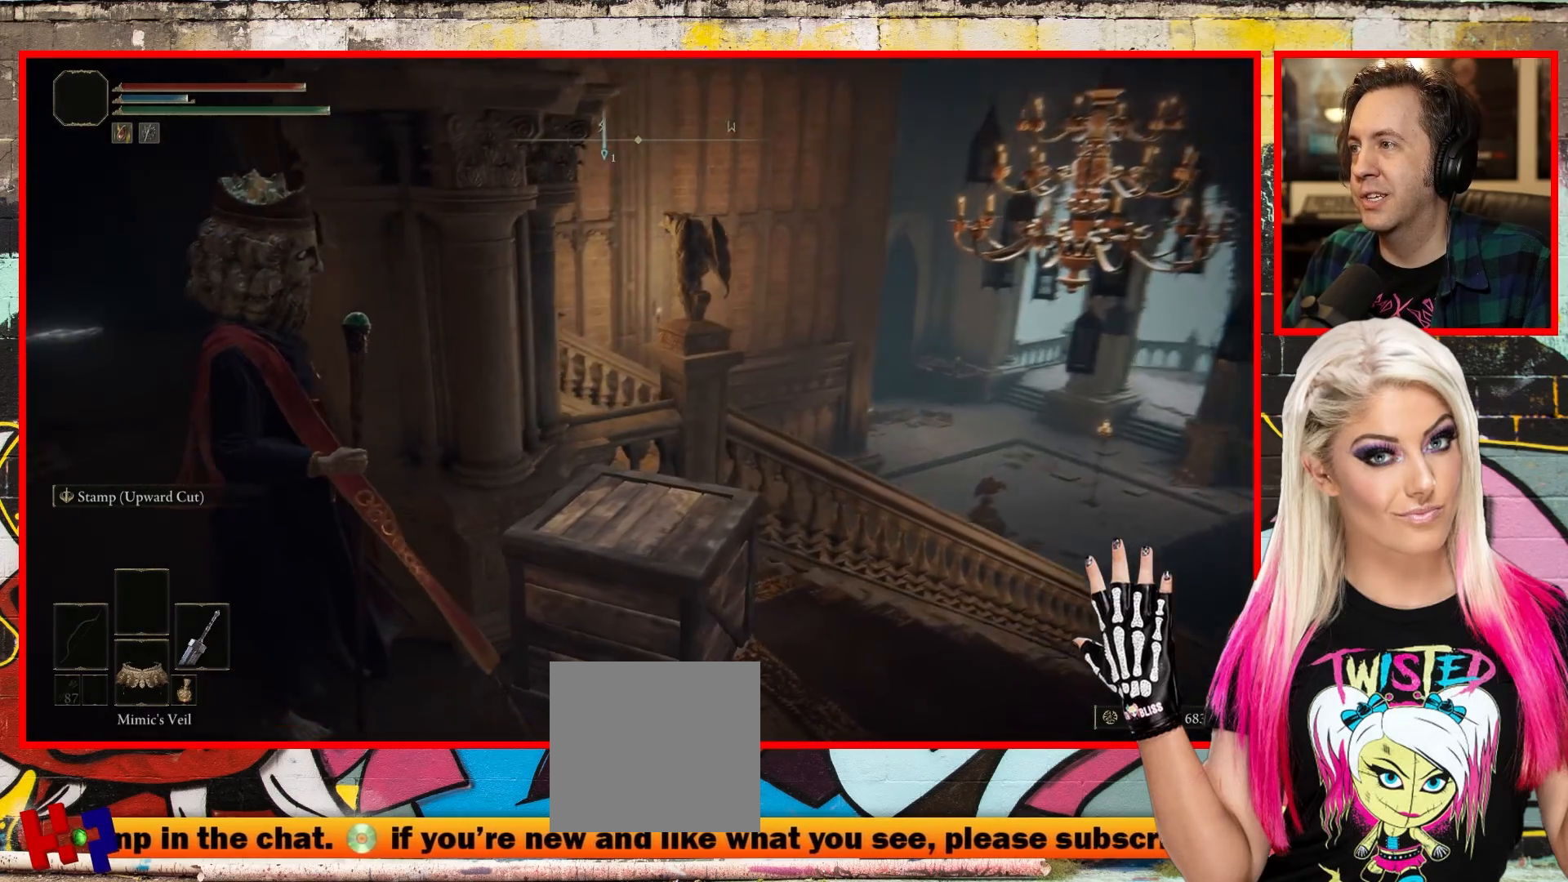
{"buttons": [], "left_stick": "center", "right_stick": "center", "events": [[200, "right_stick", "center"]]}
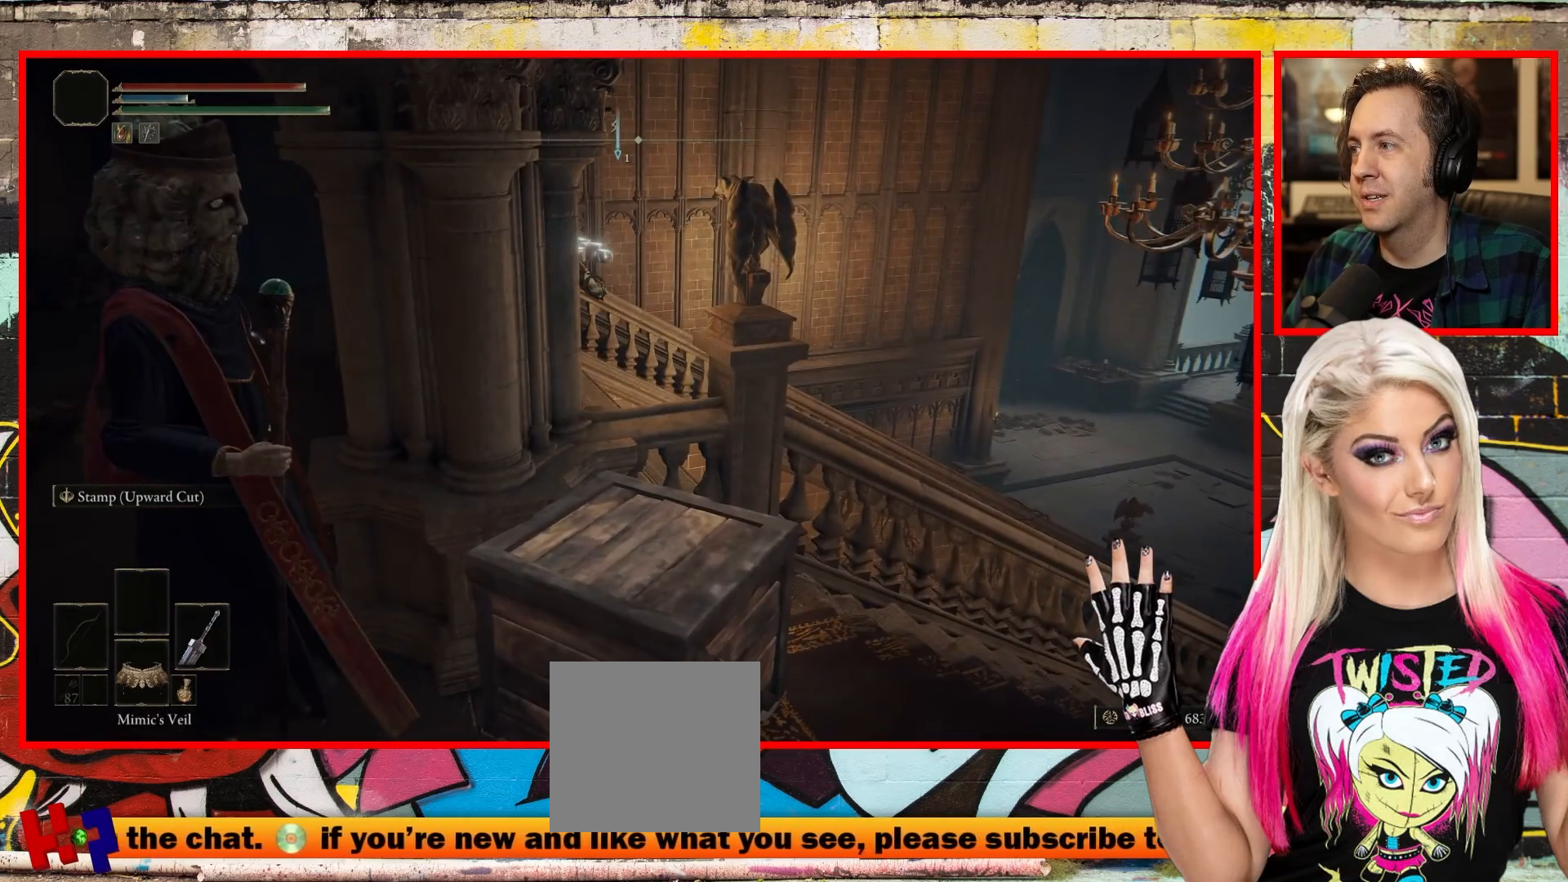
{"buttons": [], "left_stick": "center", "right_stick": "left", "events": [[483, "right_stick", "left"]]}
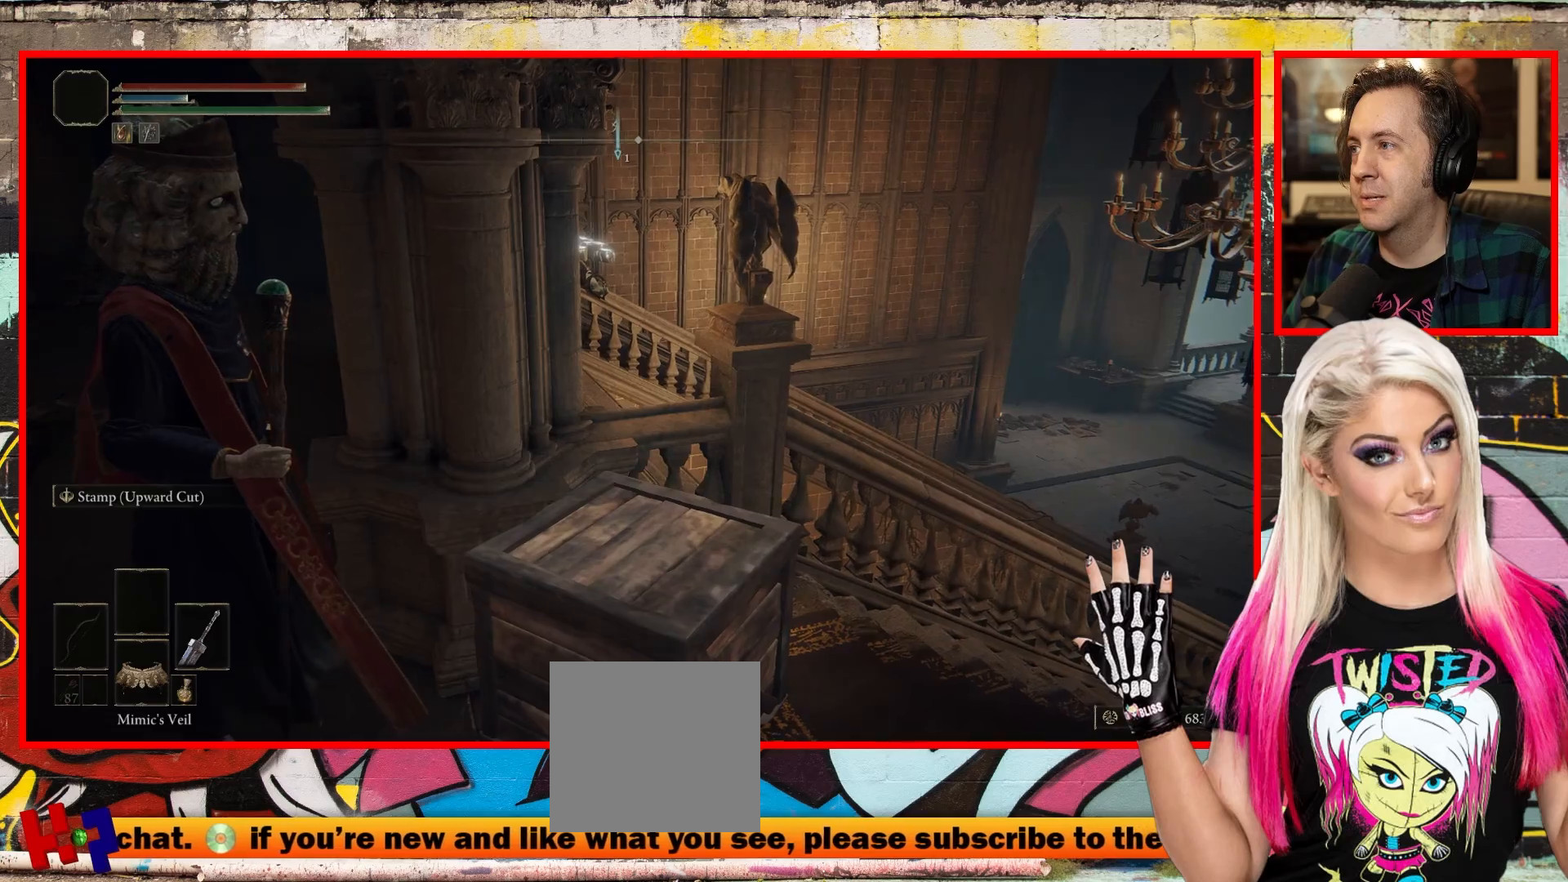
{"buttons": [], "left_stick": "center", "right_stick": "left", "events": []}
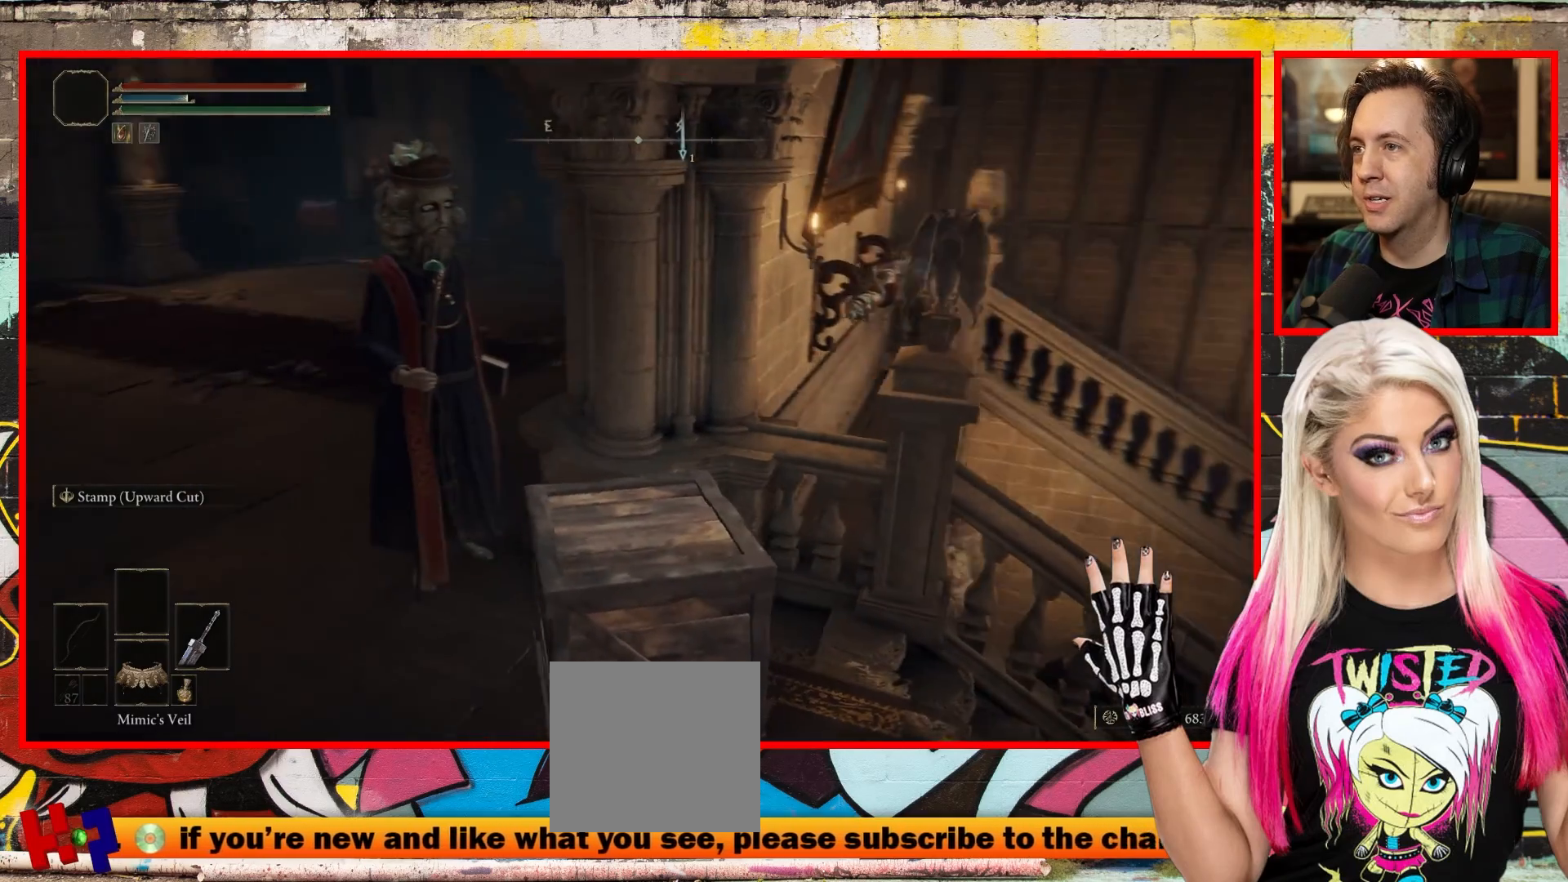
{"buttons": [], "left_stick": "center", "right_stick": "center", "events": [[167, "right_stick", "center"]]}
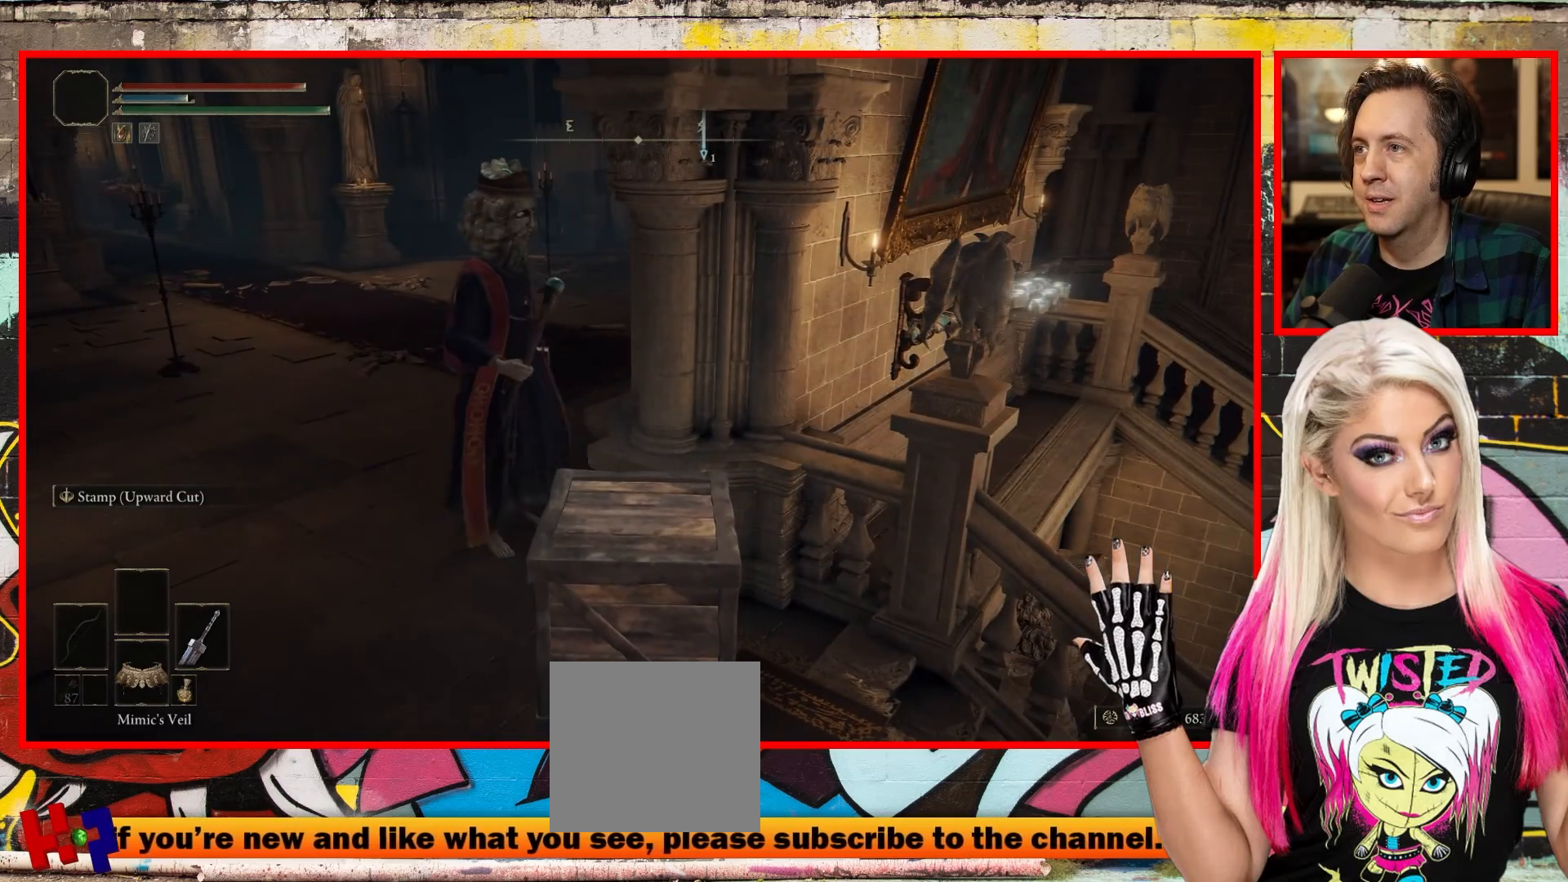
{"buttons": [], "left_stick": "center", "right_stick": "center", "events": []}
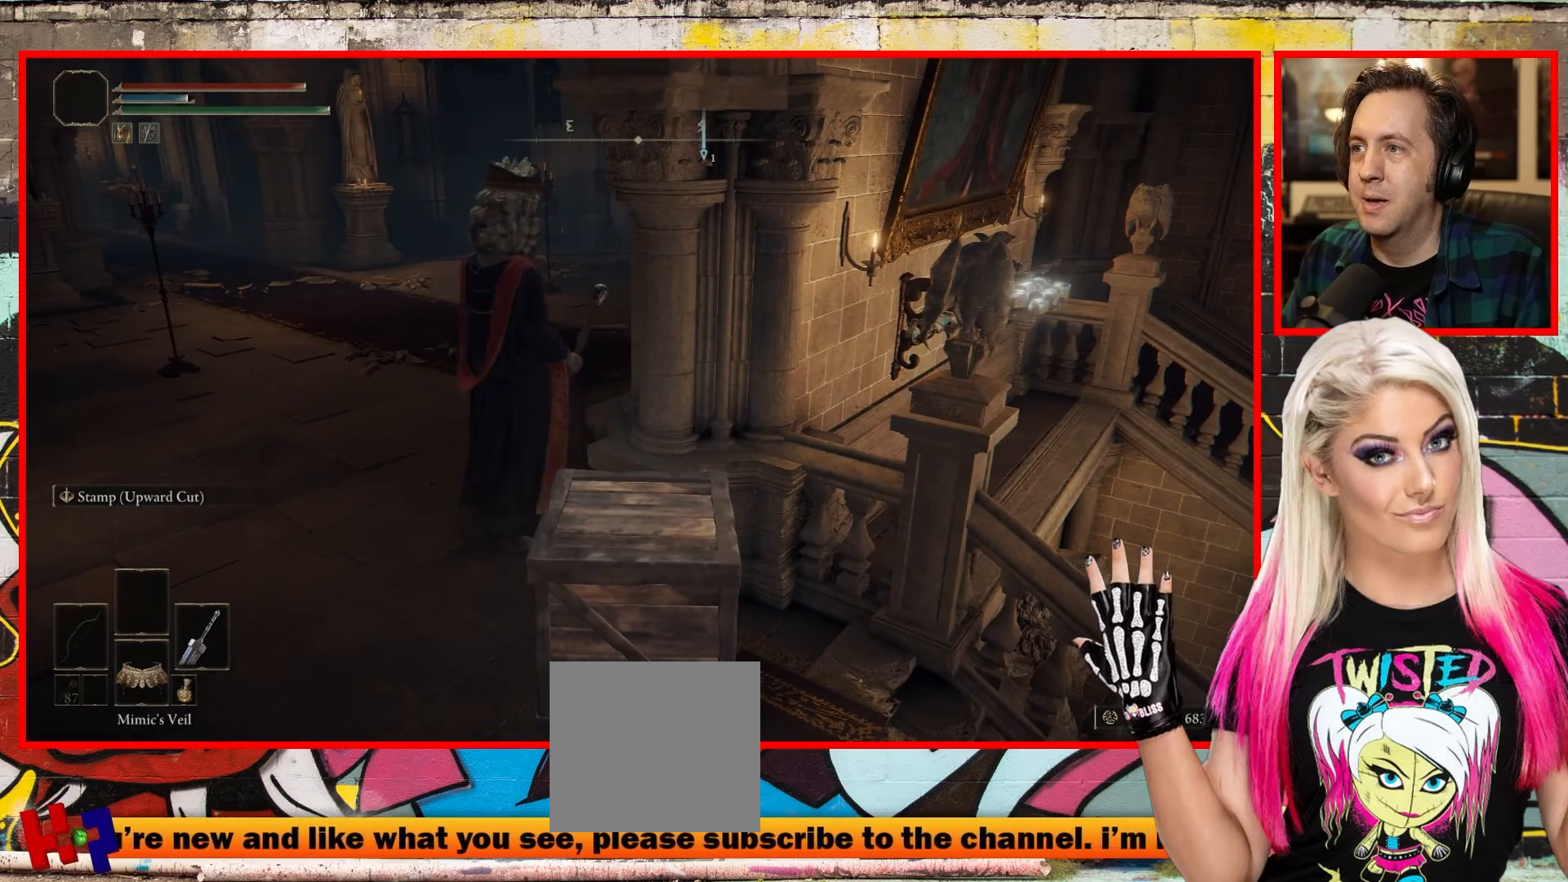
{"buttons": [], "left_stick": "center", "right_stick": "center", "events": []}
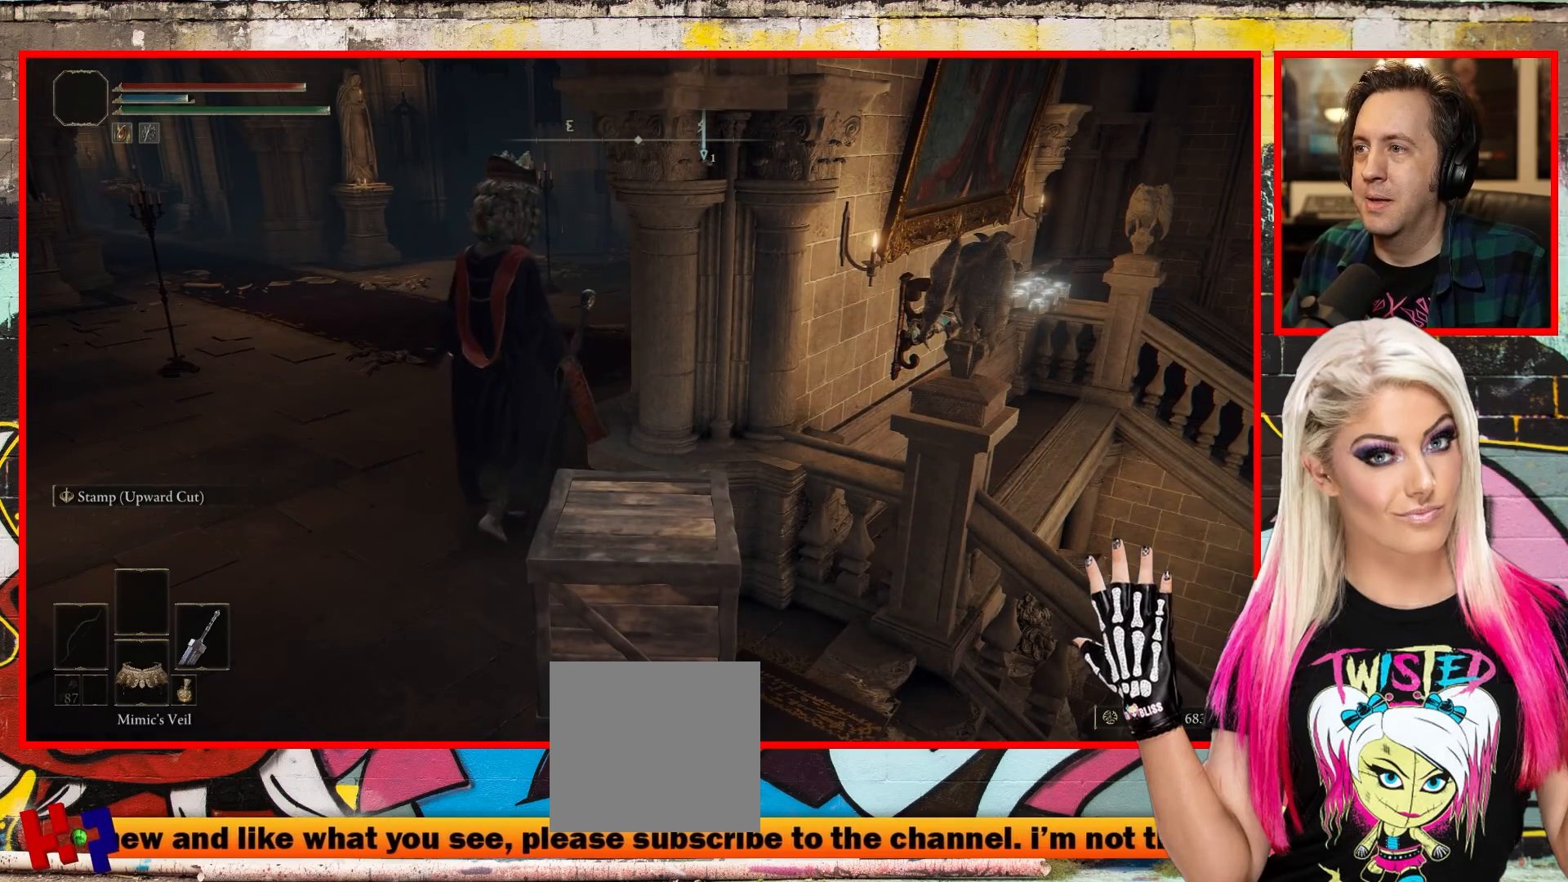
{"buttons": [], "left_stick": "center", "right_stick": "center", "events": []}
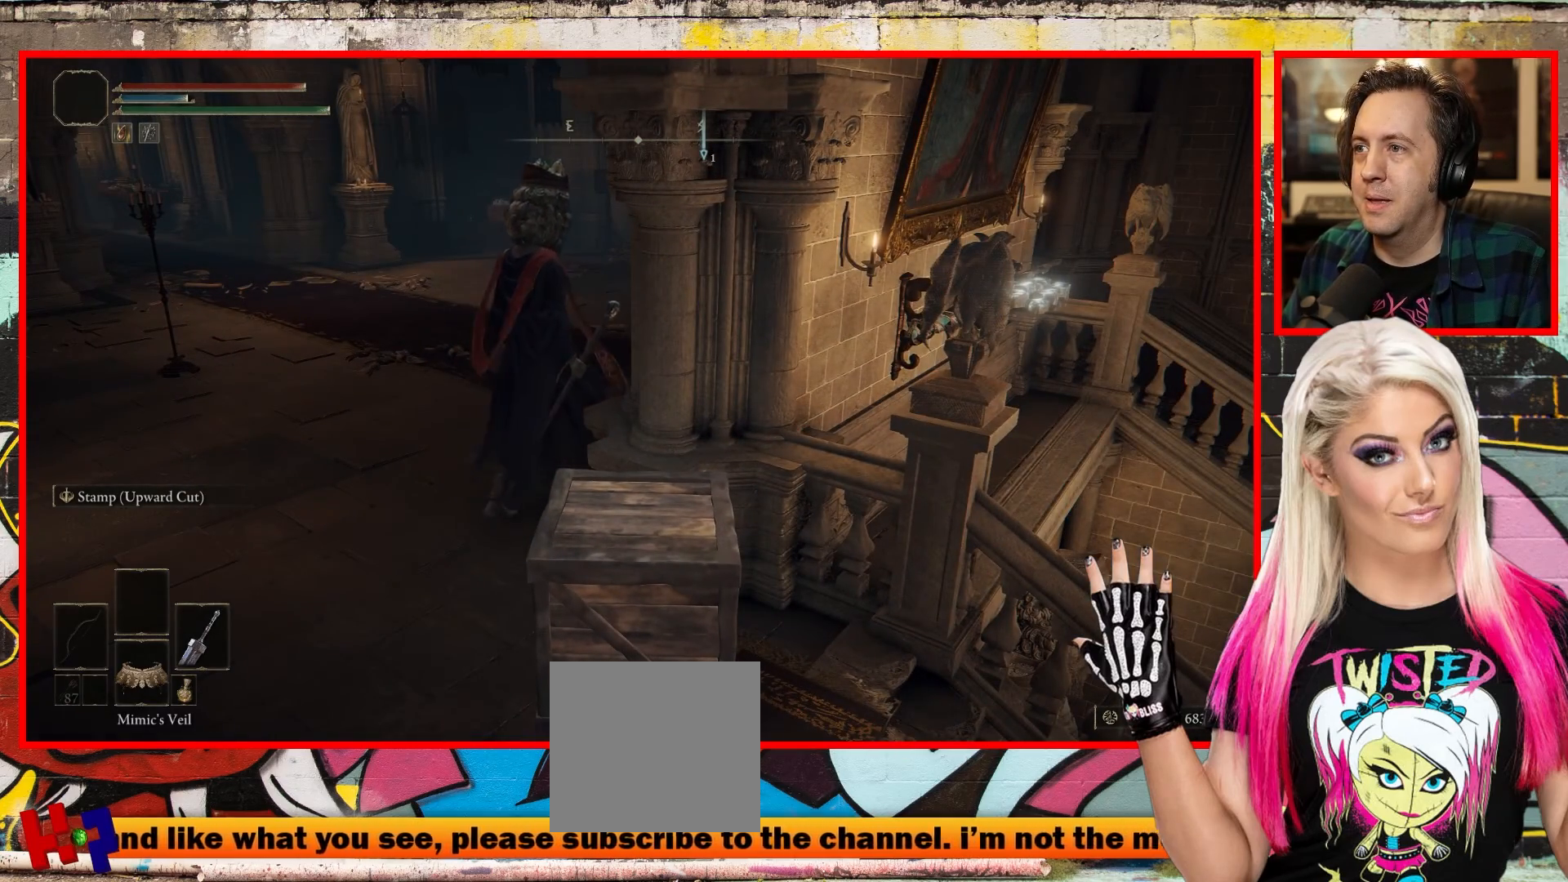
{"buttons": ["L3"], "left_stick": "center", "right_stick": "center", "events": [[400, "L3", "down"]]}
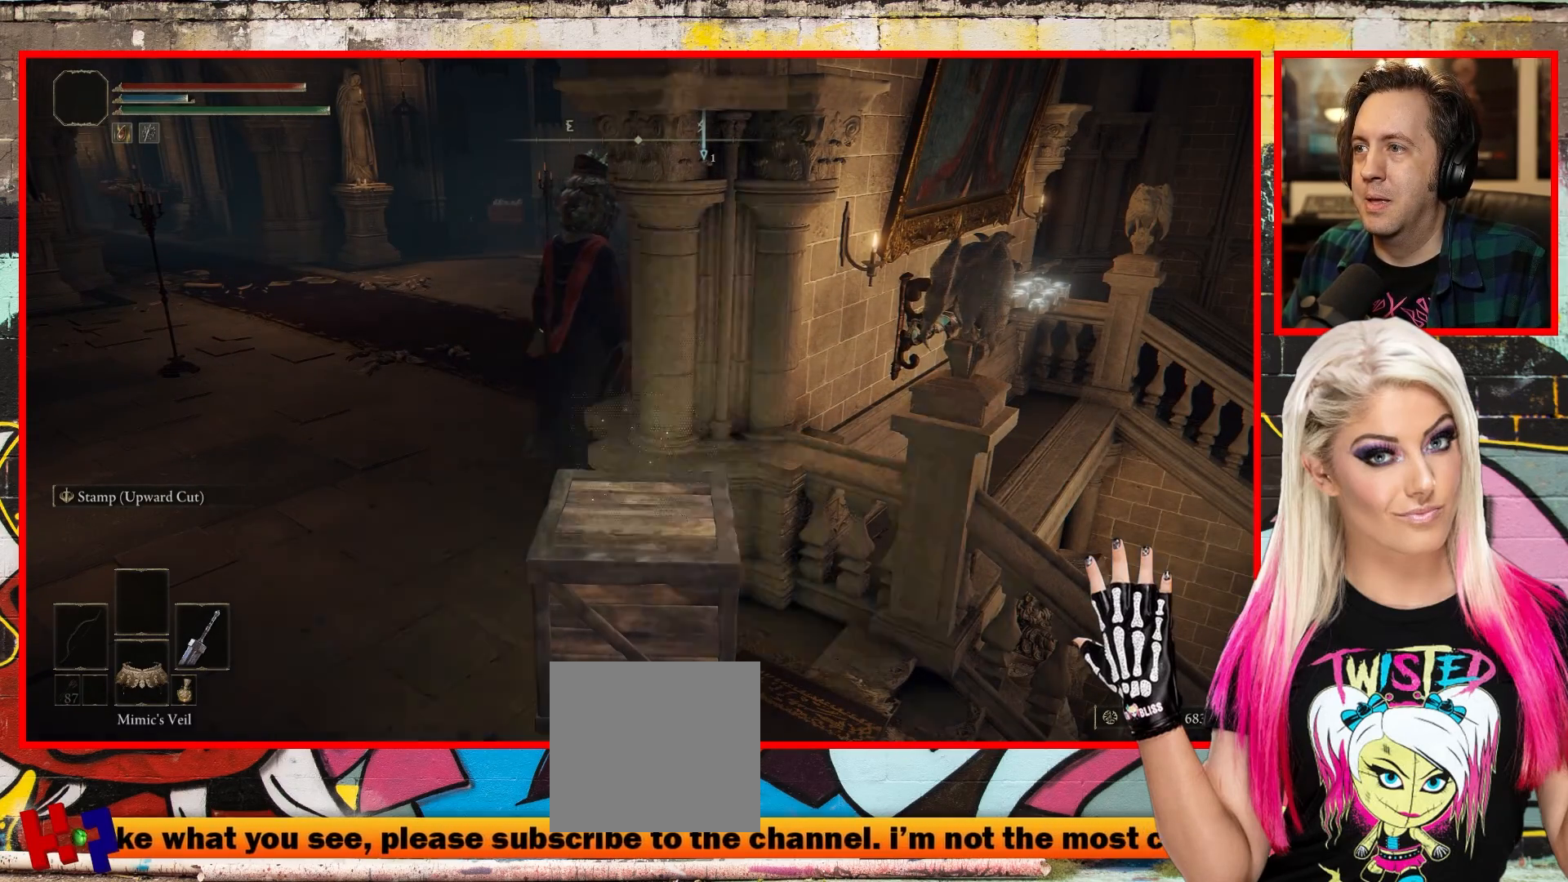
{"buttons": [], "left_stick": "center", "right_stick": "center", "events": [[100, "L3", "up"]]}